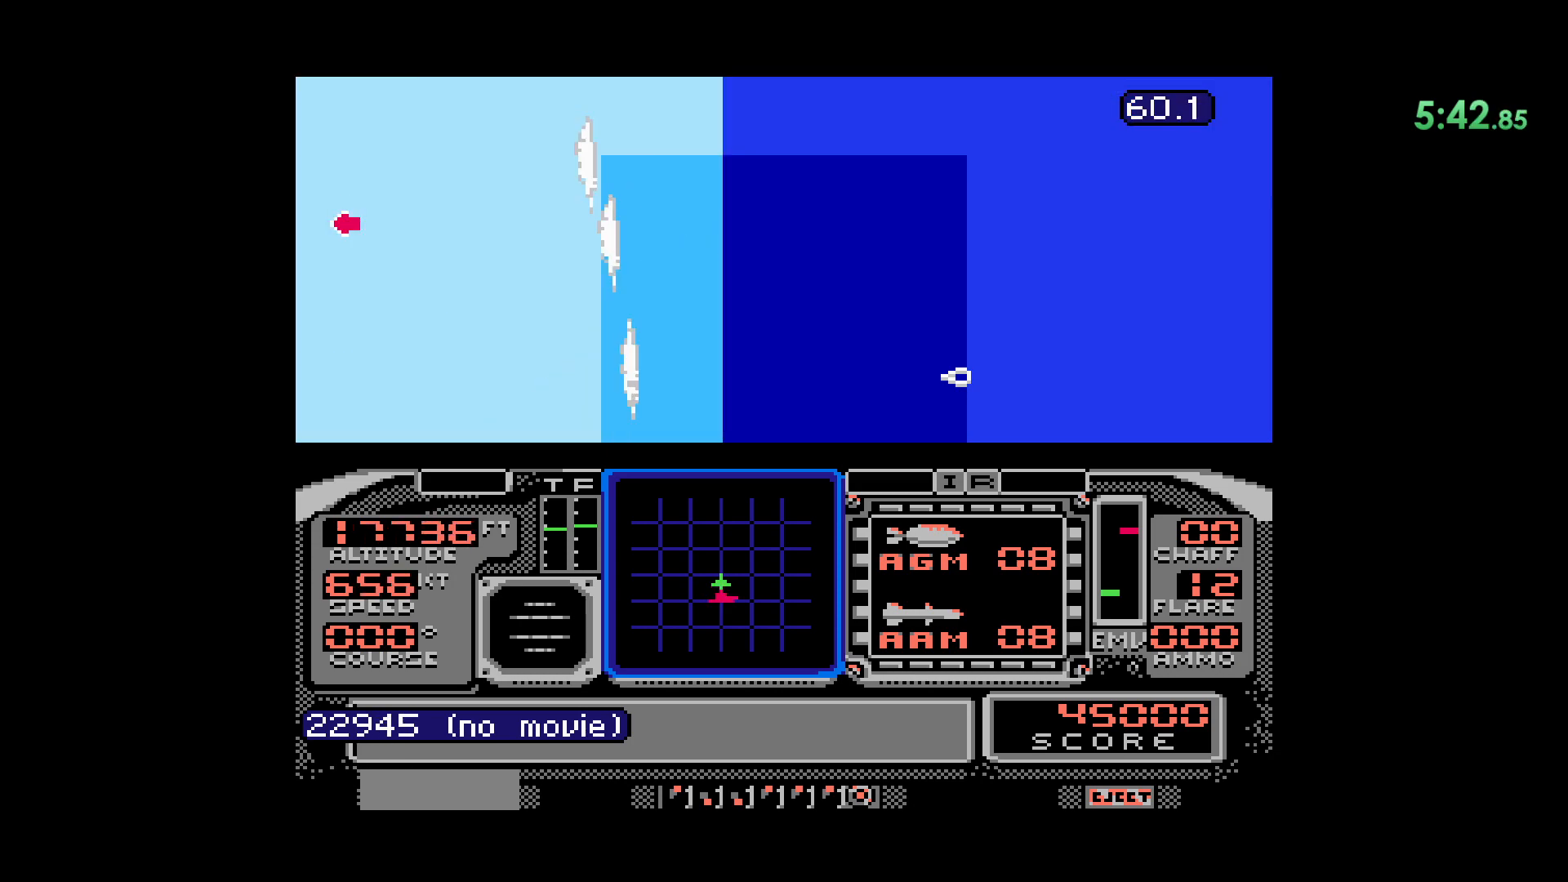
Gameplay with a controller (Nintendo layout); each line is a JSON object with the inputs held at the frame after it. "events" lists button and stick changes between this image and that frame as [ms after this image, input, new state], when the widget could be followed in between. Not read: L1 L3 R1 R3.
{"buttons": ["DPAD_DOWN"], "events": [[117, "DPAD_DOWN", "down"]]}
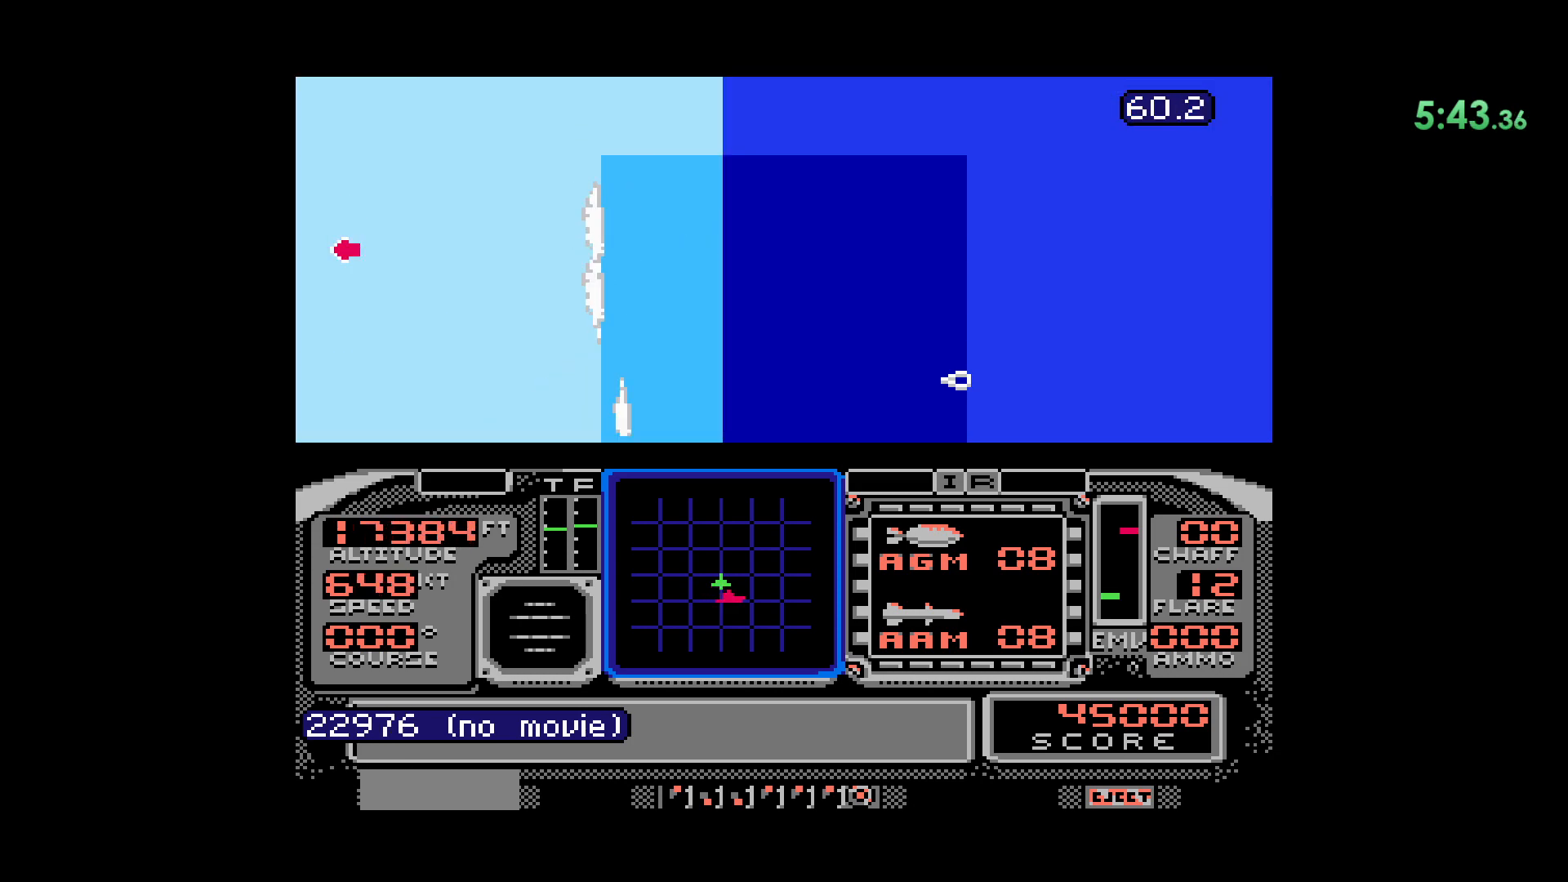
{"buttons": ["DPAD_DOWN"], "events": []}
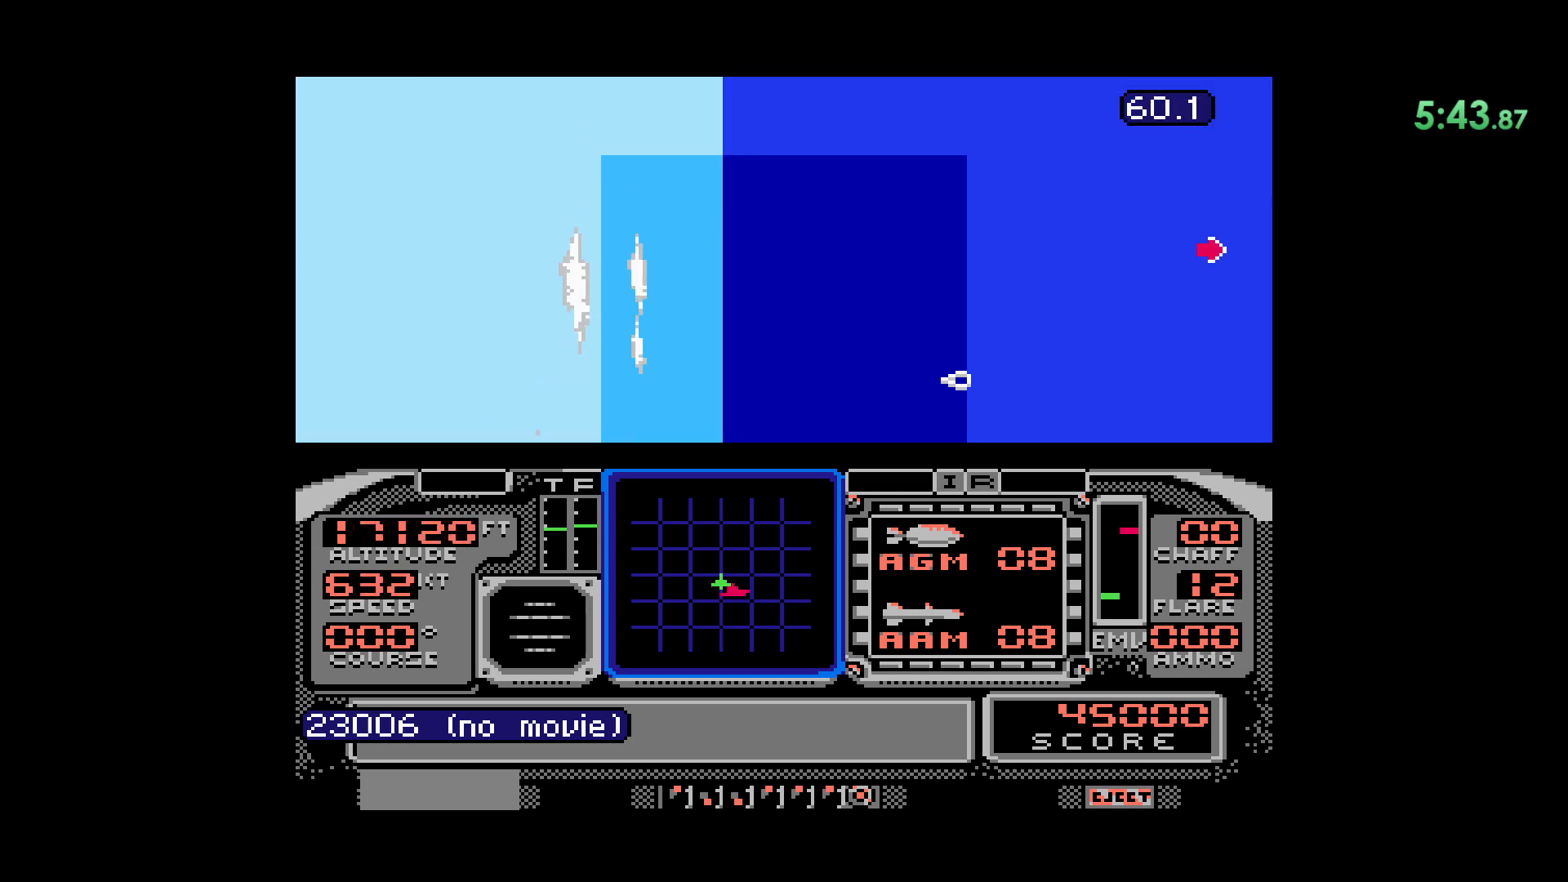
{"buttons": ["DPAD_DOWN"], "events": []}
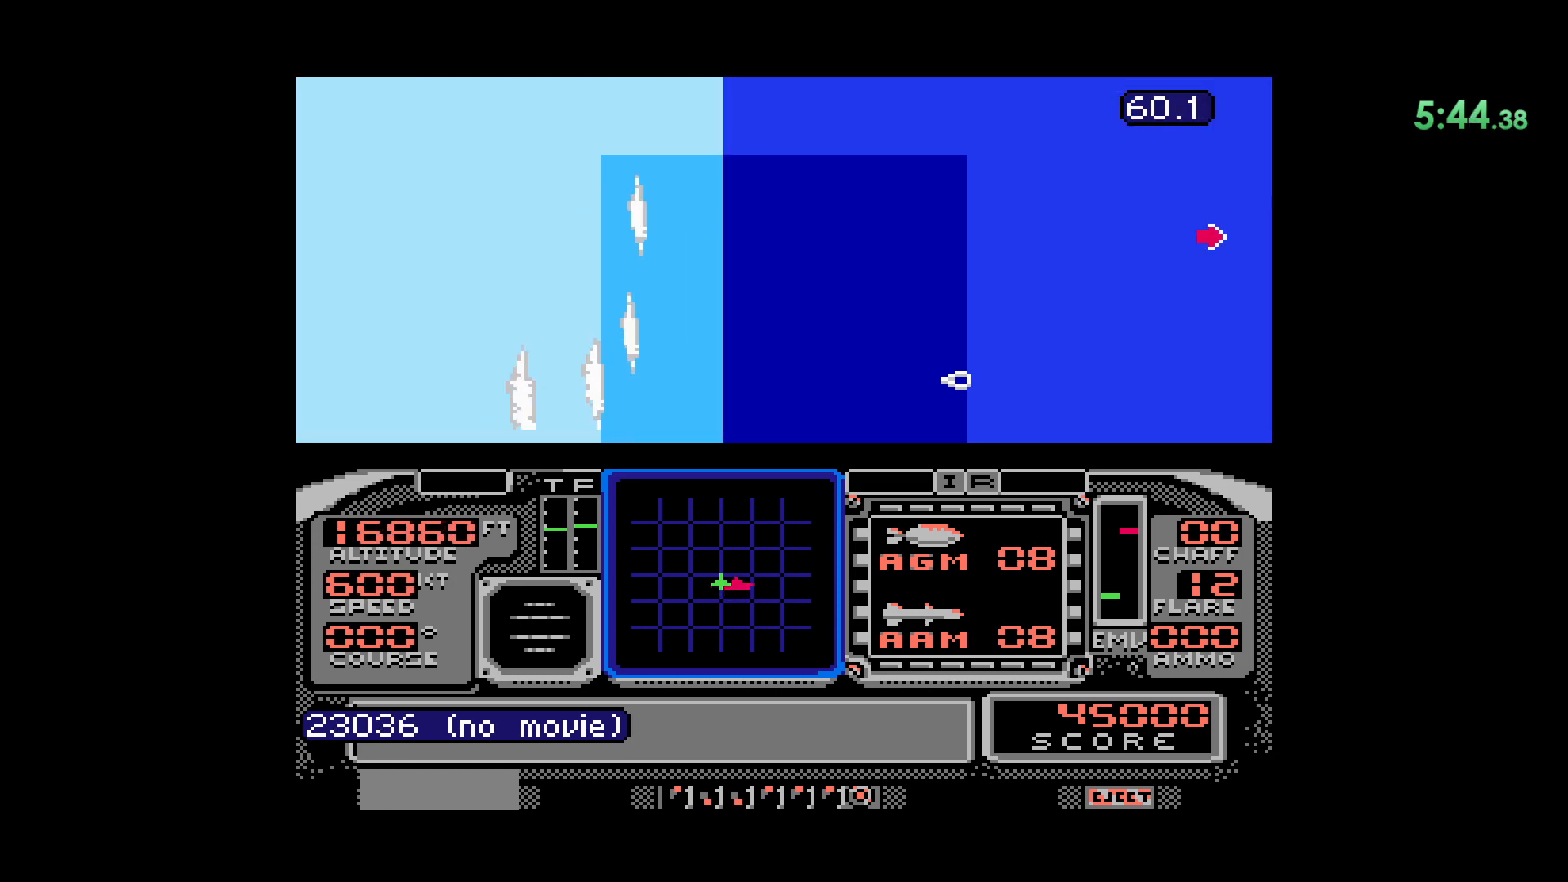
{"buttons": ["DPAD_DOWN"], "events": []}
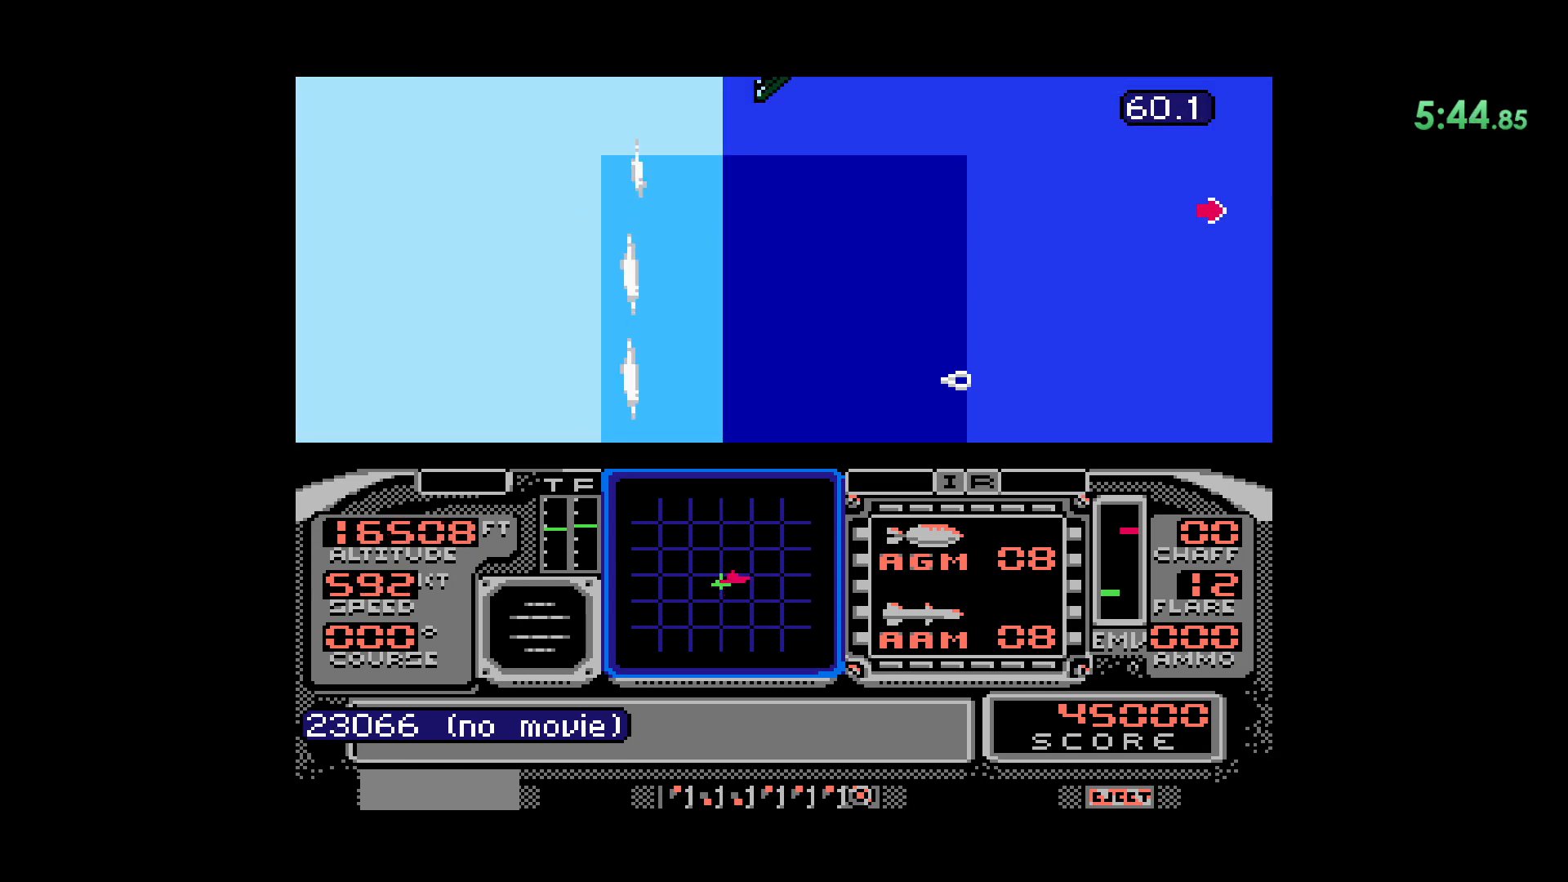
{"buttons": [], "events": [[417, "DPAD_DOWN", "up"]]}
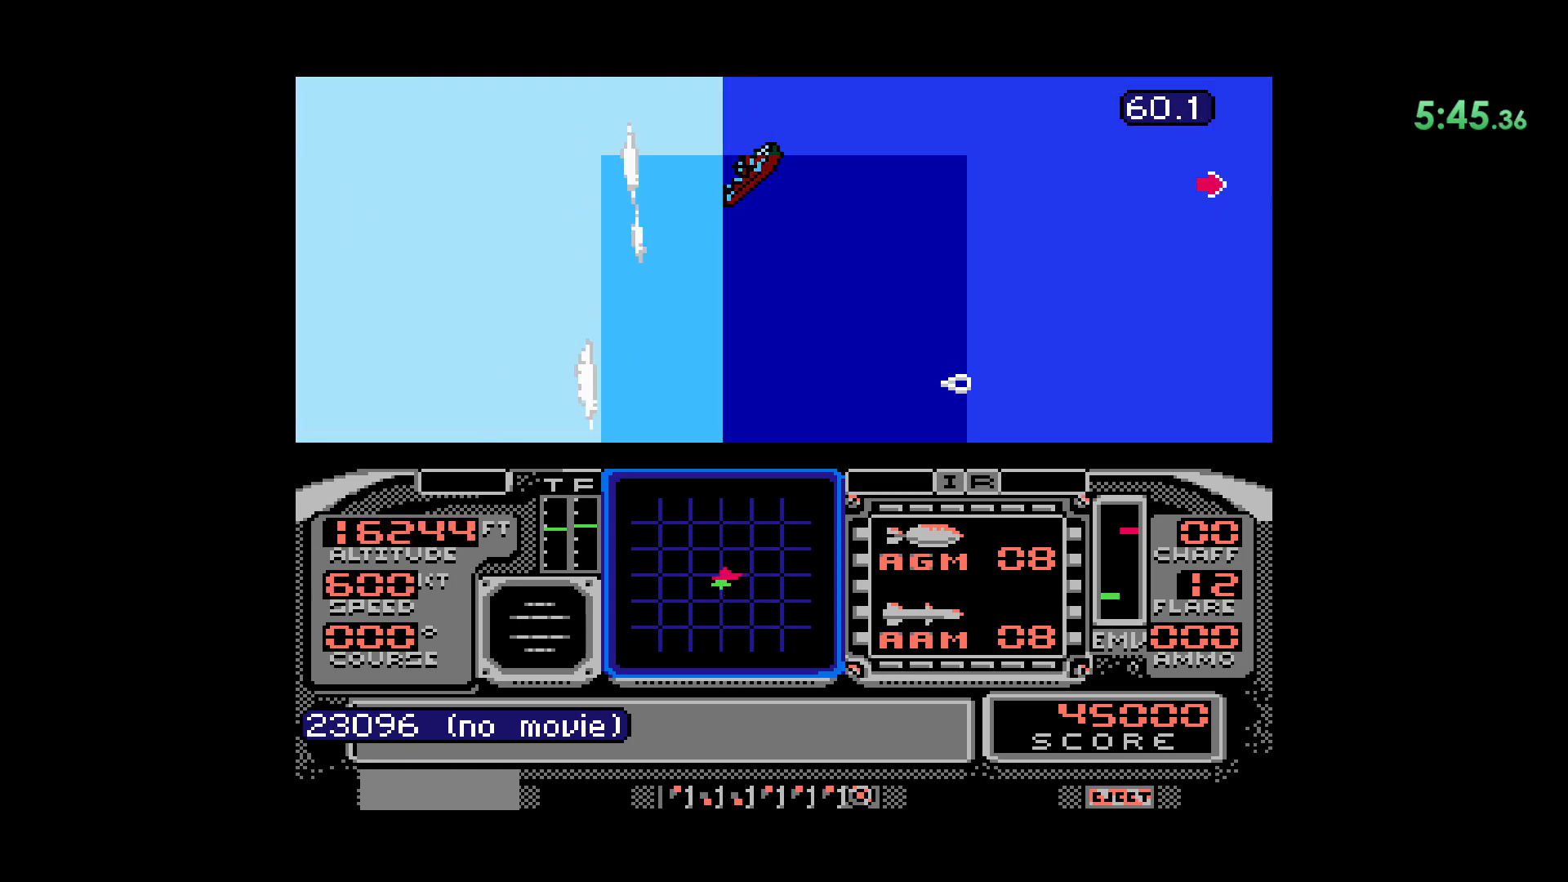
{"buttons": []}
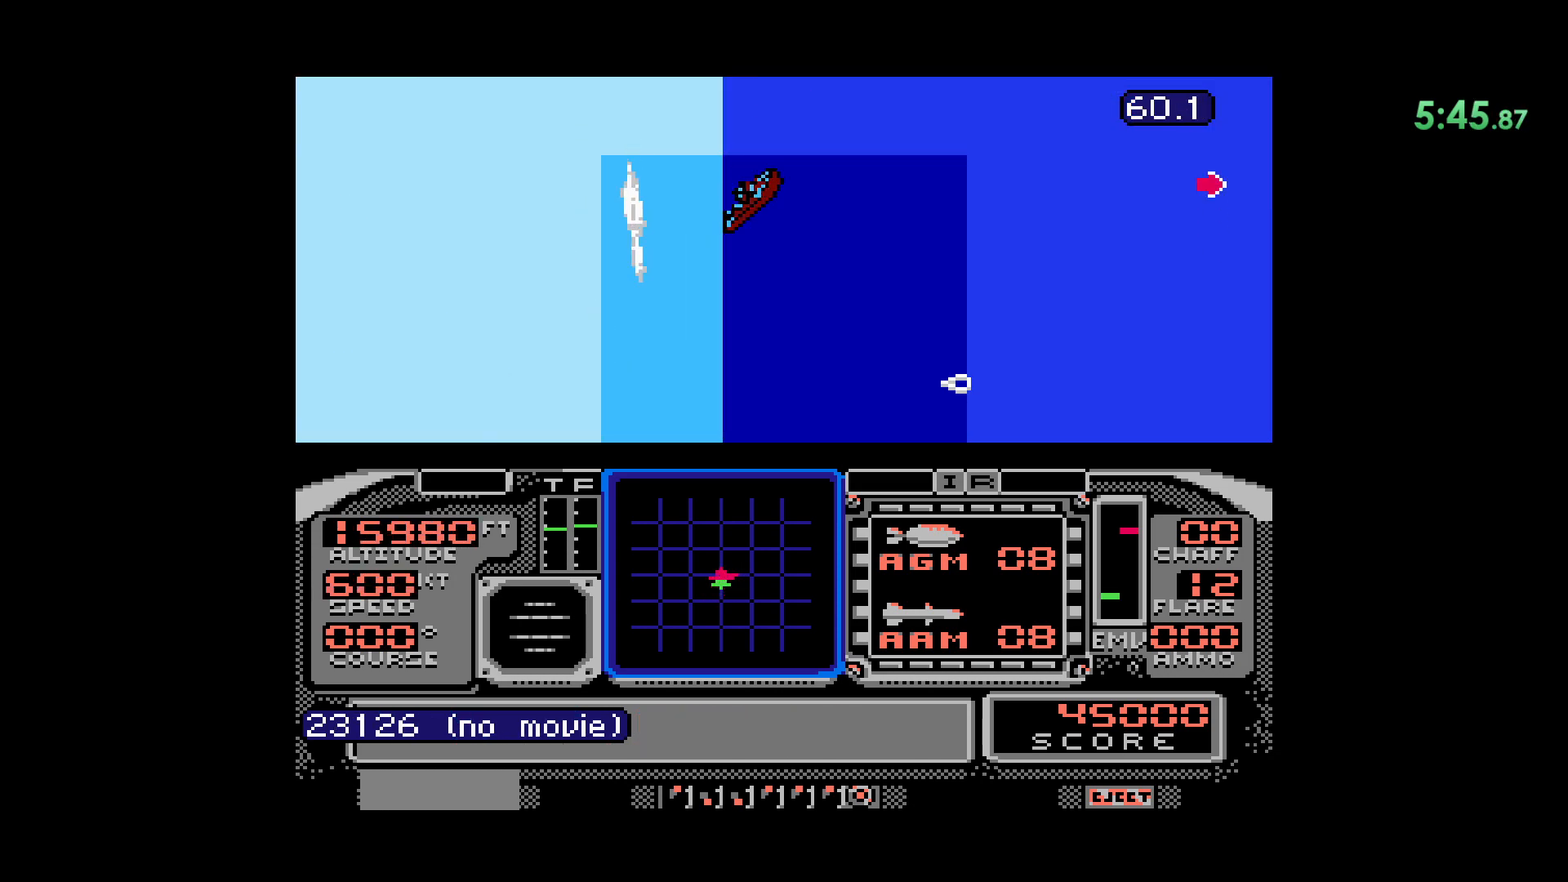
{"buttons": [], "events": [[33, "DPAD_DOWN", "down"], [300, "DPAD_DOWN", "up"]]}
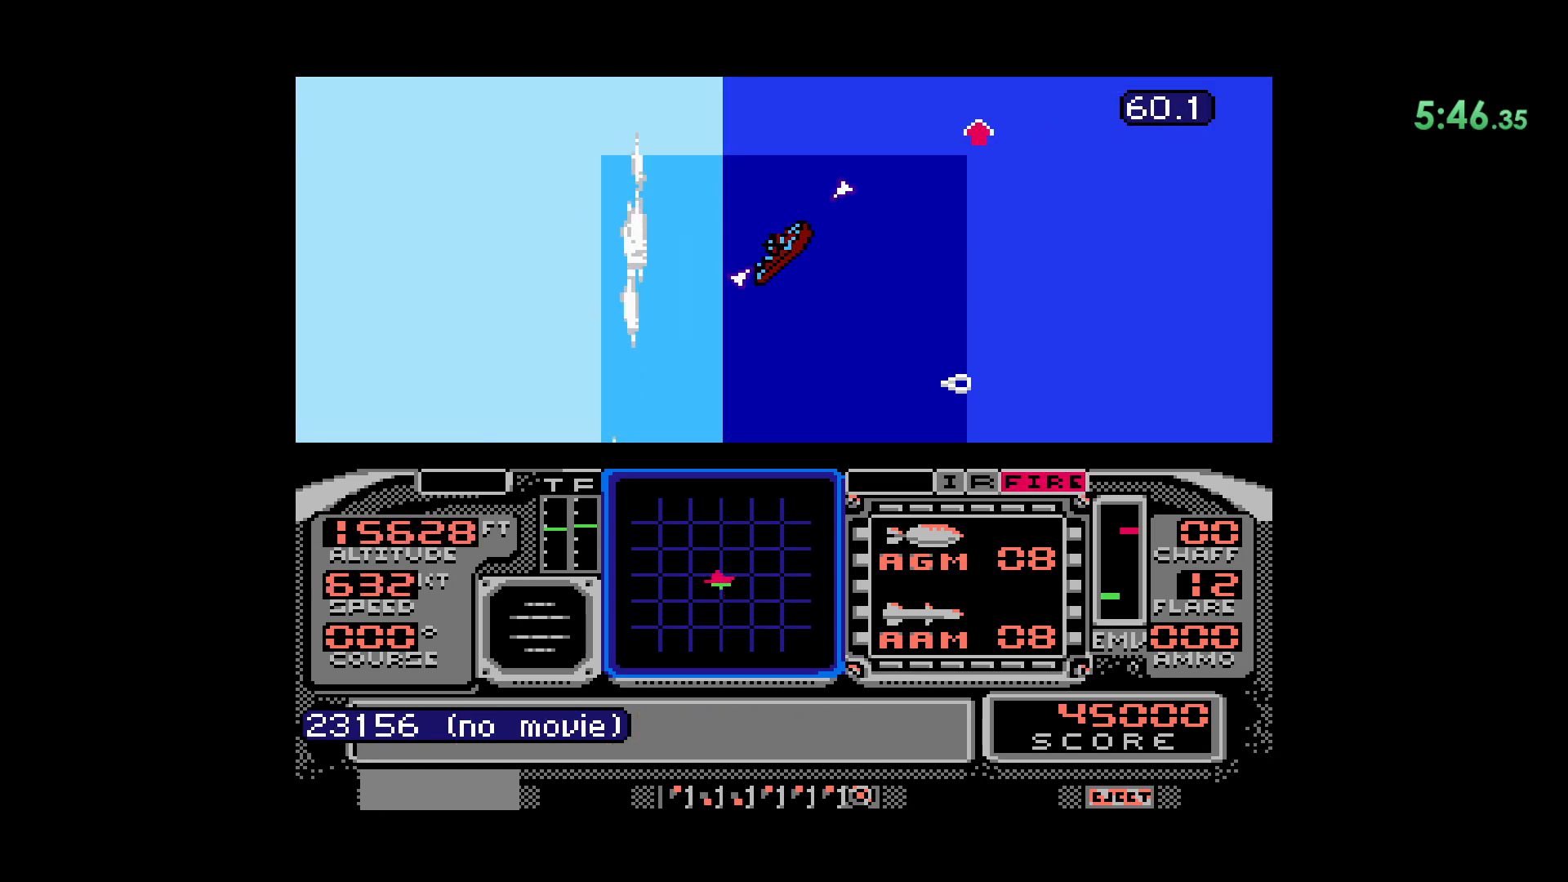
{"buttons": [], "events": []}
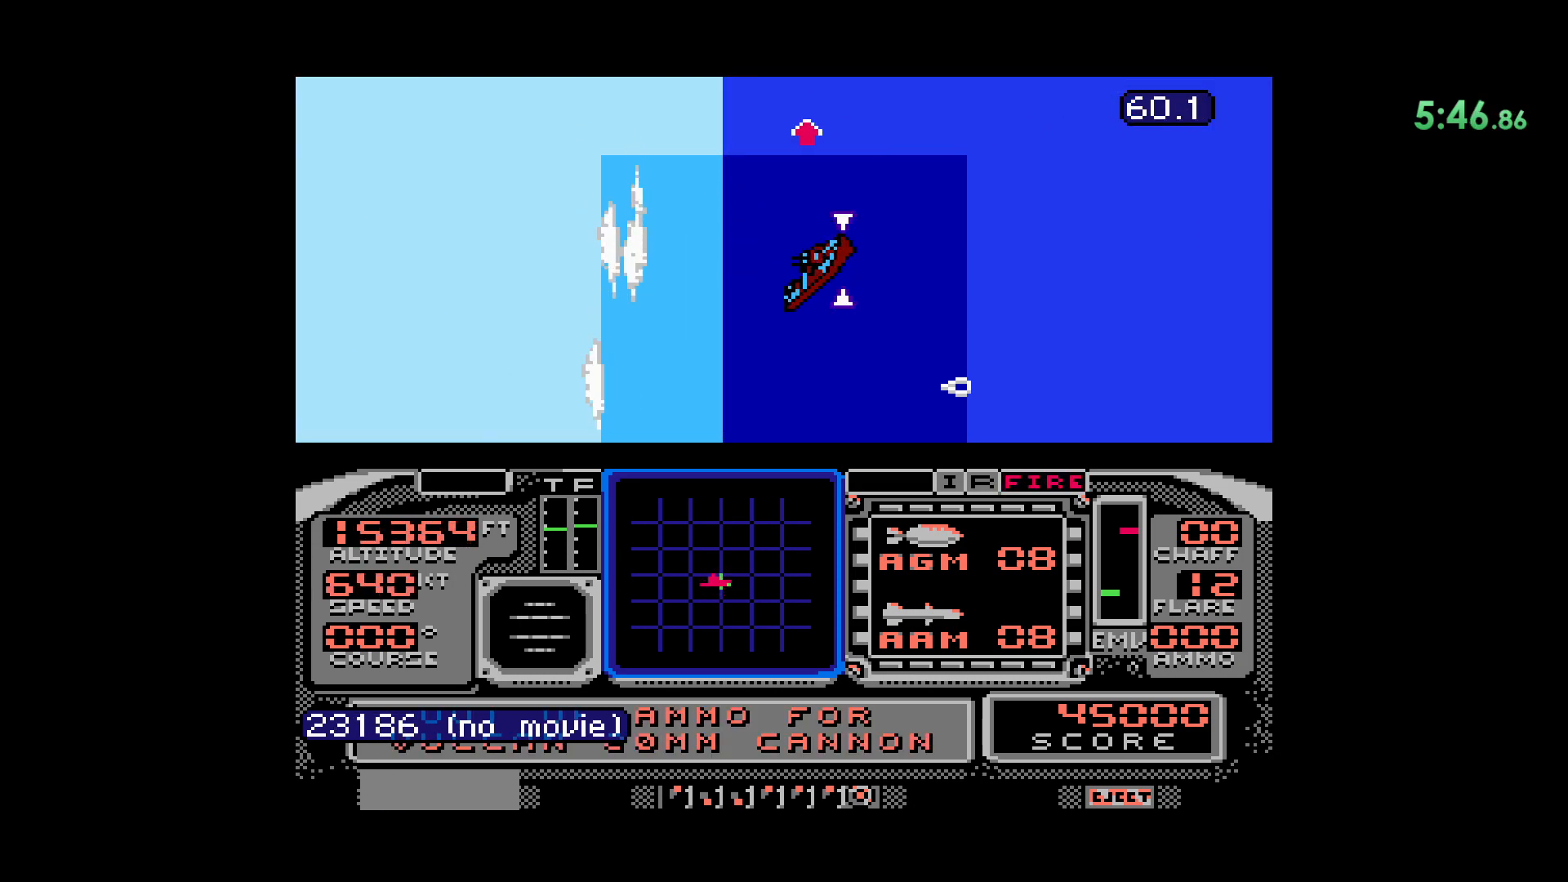
{"buttons": ["DPAD_LEFT"], "events": [[333, "DPAD_LEFT", "down"]]}
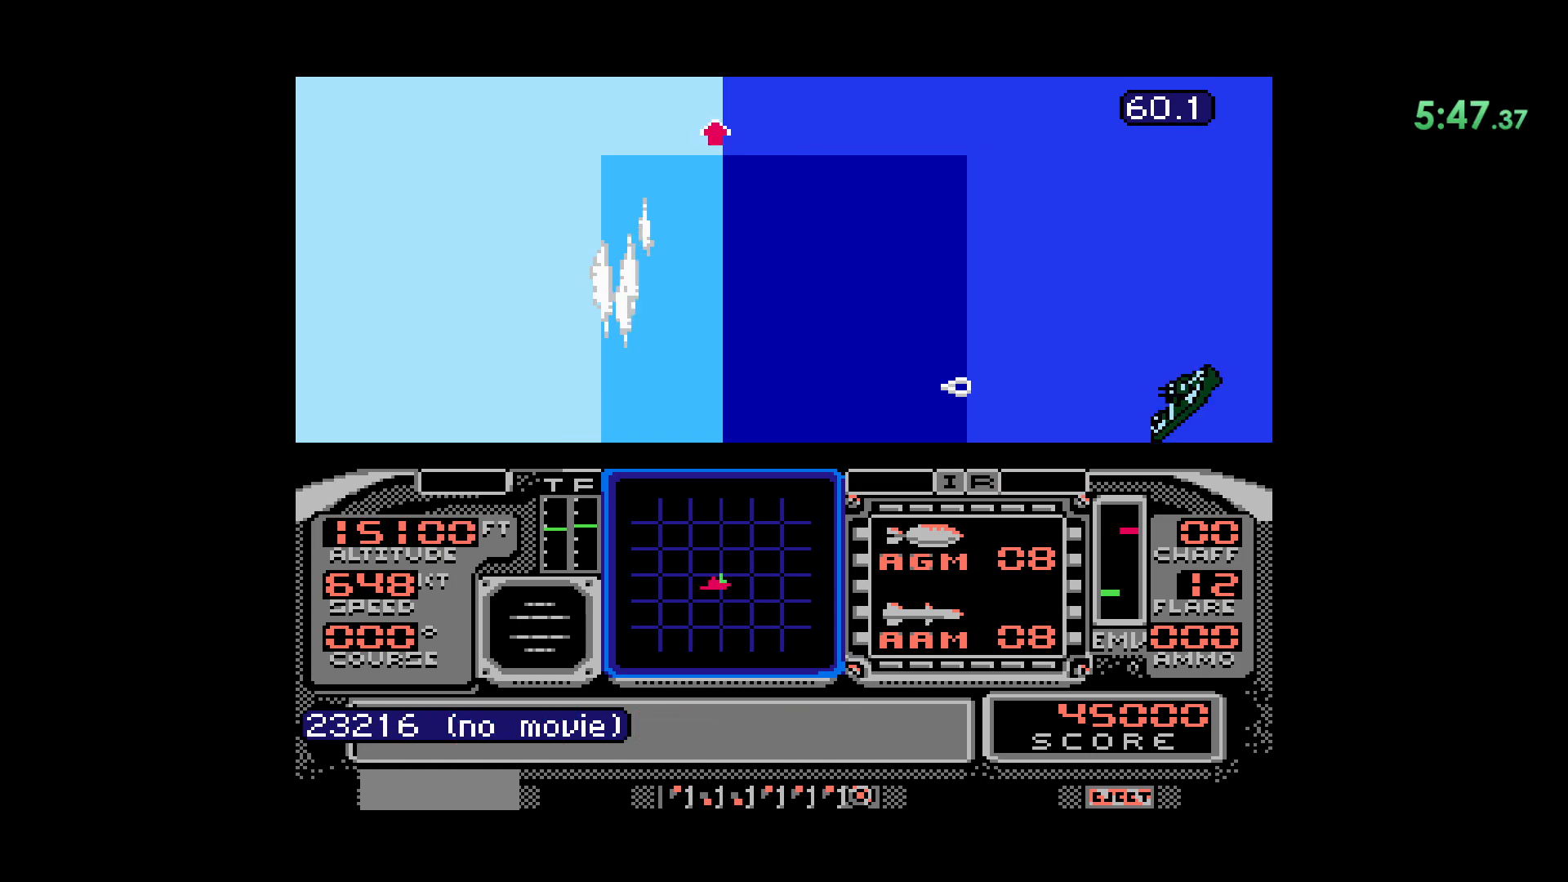
{"buttons": ["DPAD_LEFT"], "events": []}
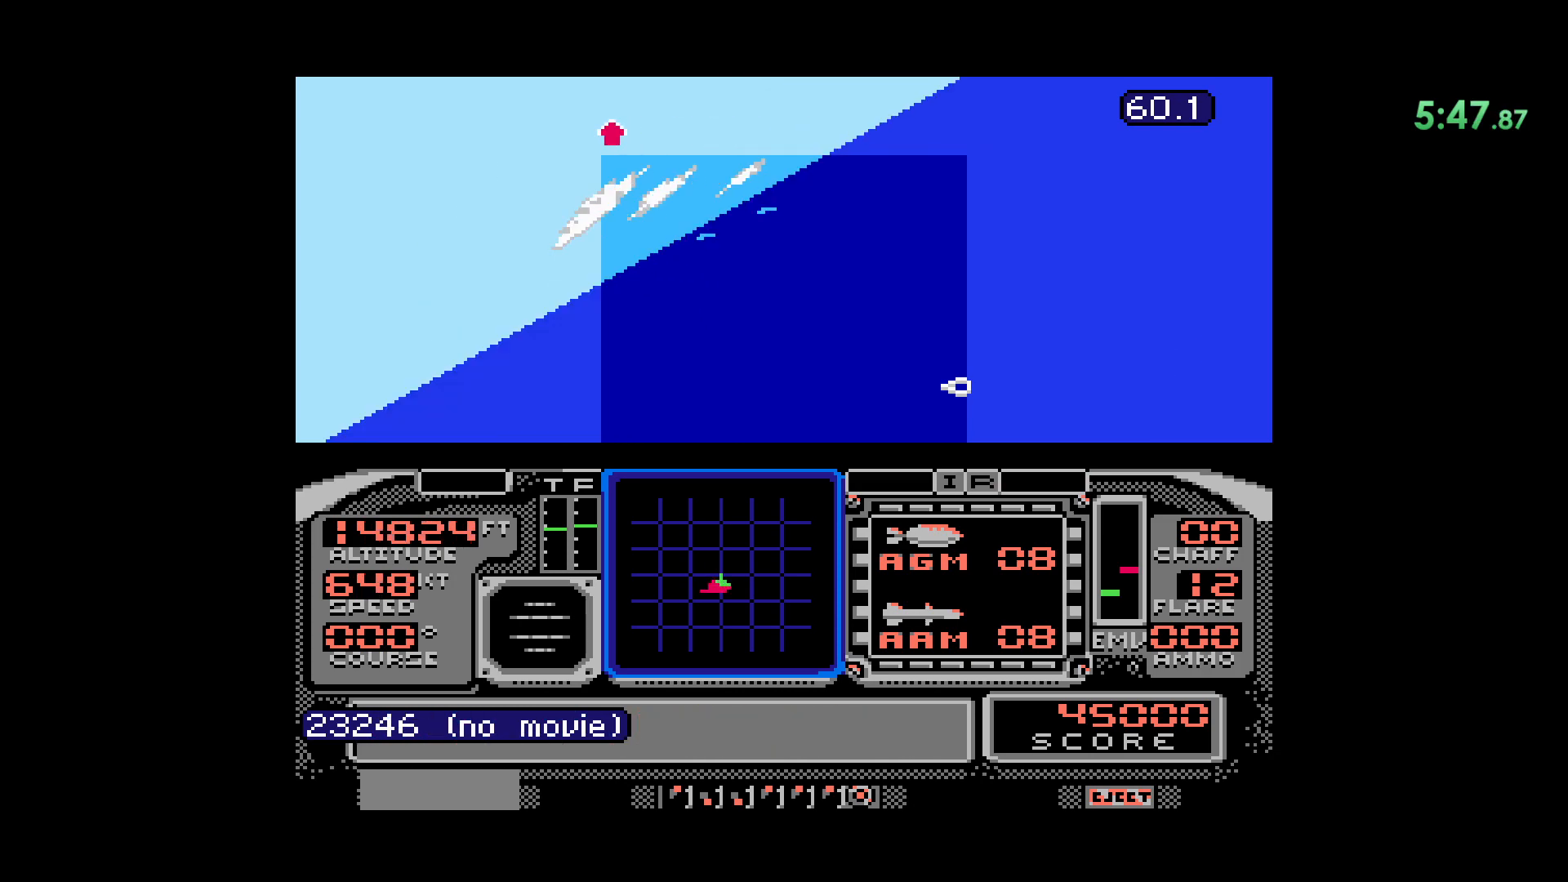
{"buttons": [], "events": [[133, "DPAD_LEFT", "up"]]}
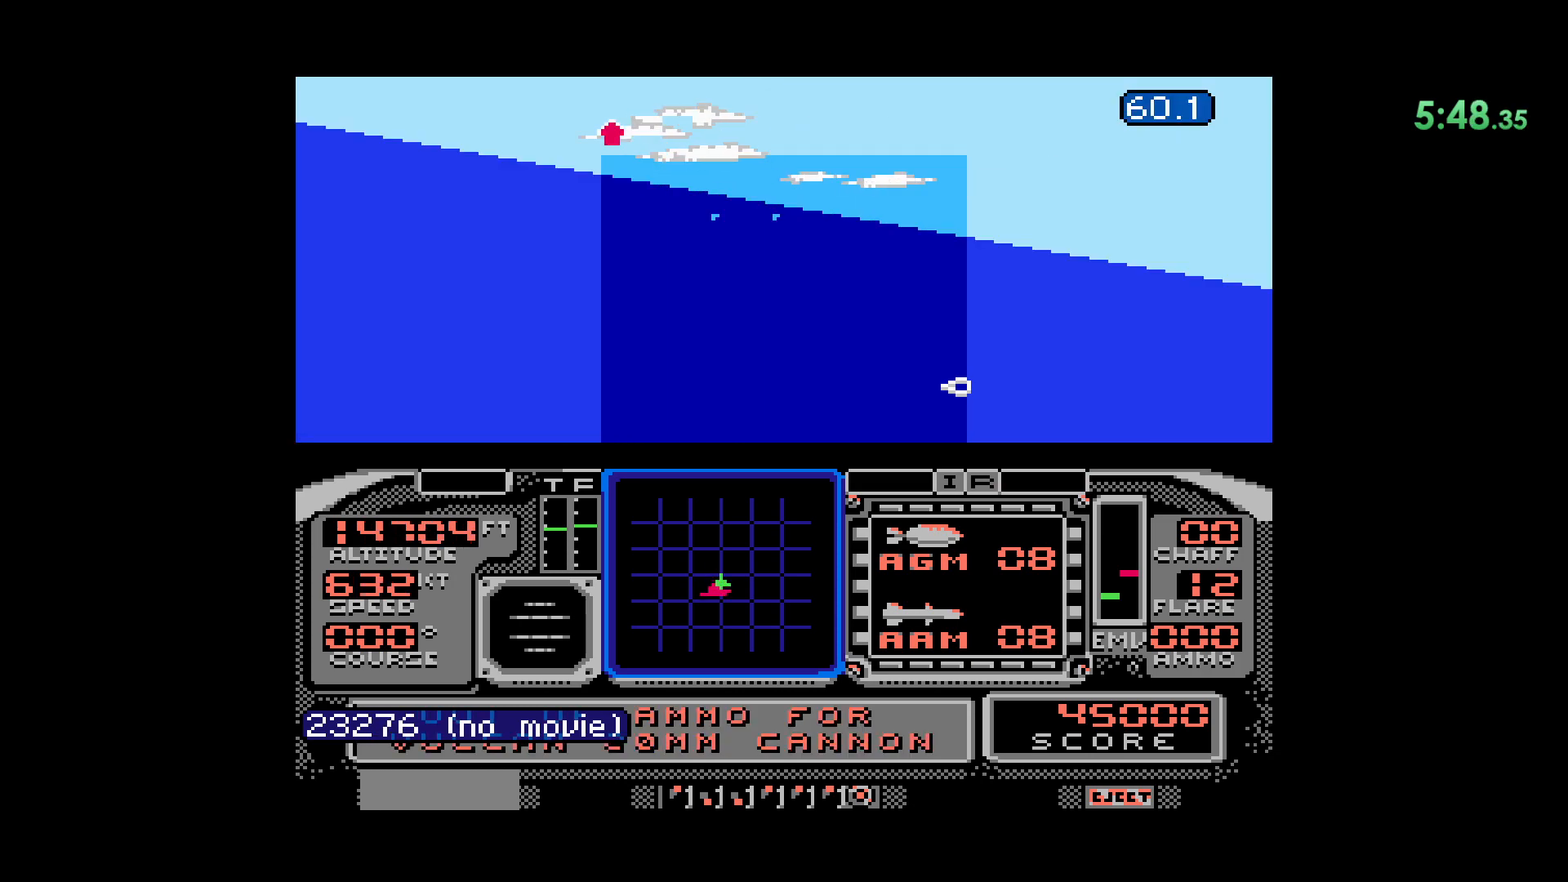
{"buttons": ["DPAD_LEFT"], "events": [[450, "DPAD_LEFT", "down"]]}
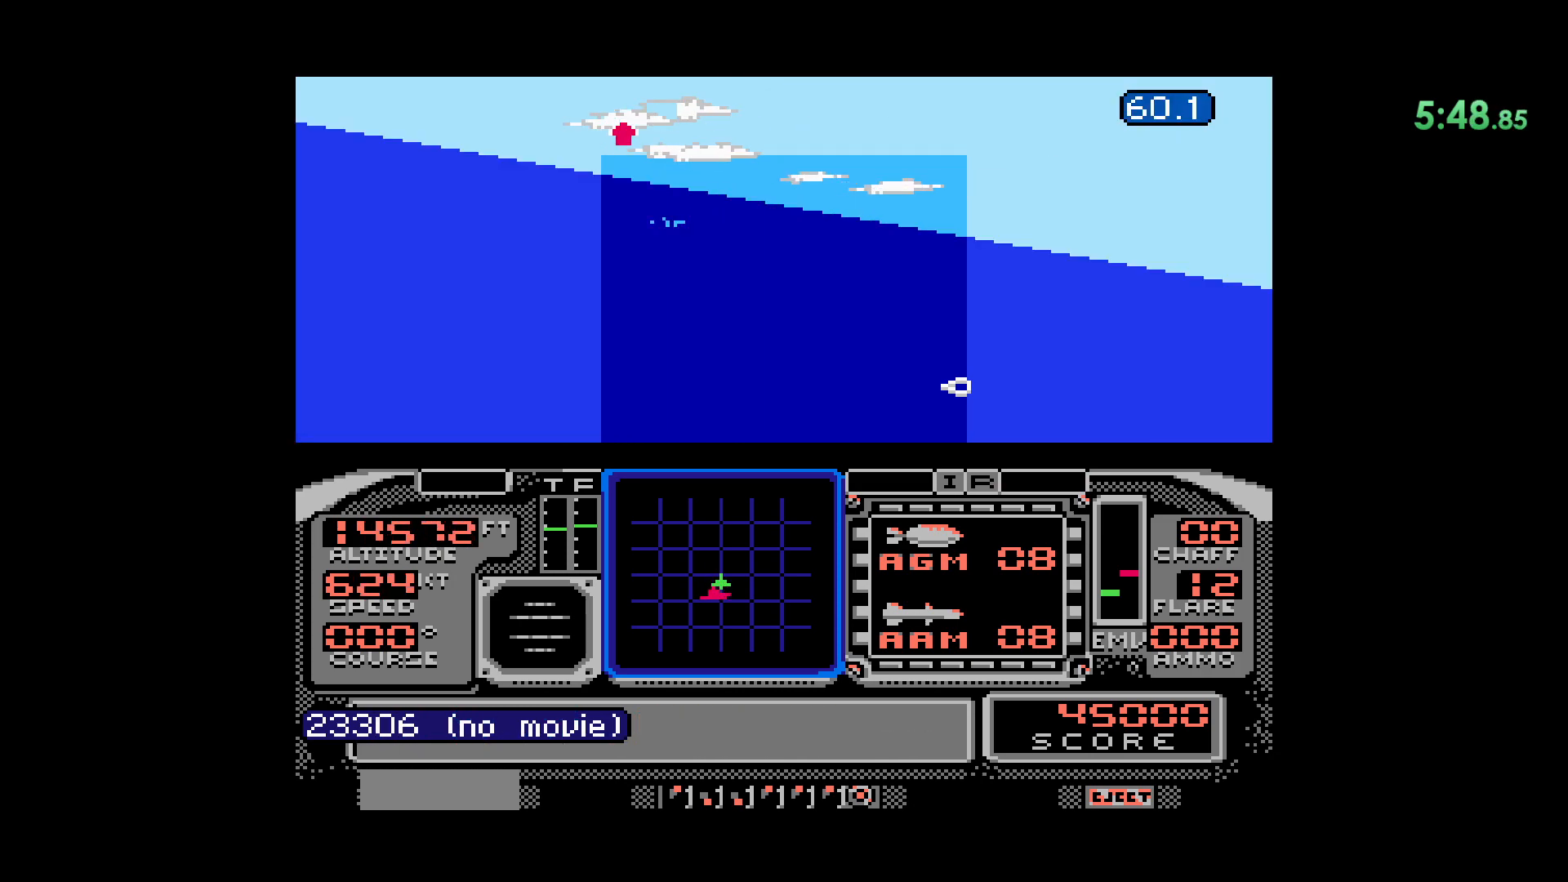
{"buttons": ["DPAD_LEFT"], "events": []}
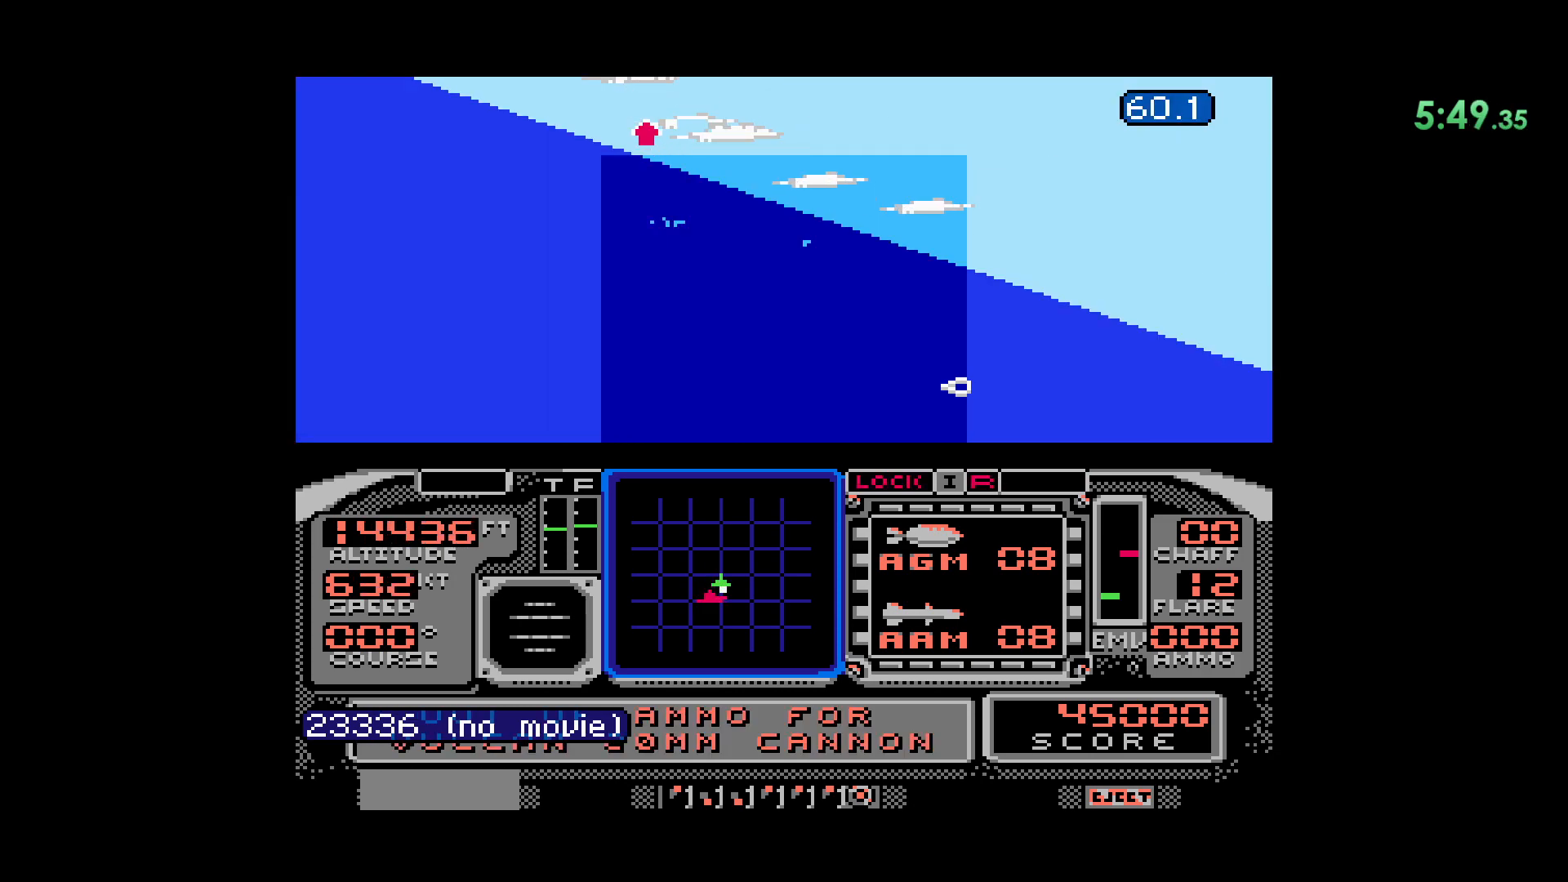
{"buttons": [], "events": [[83, "DPAD_LEFT", "up"]]}
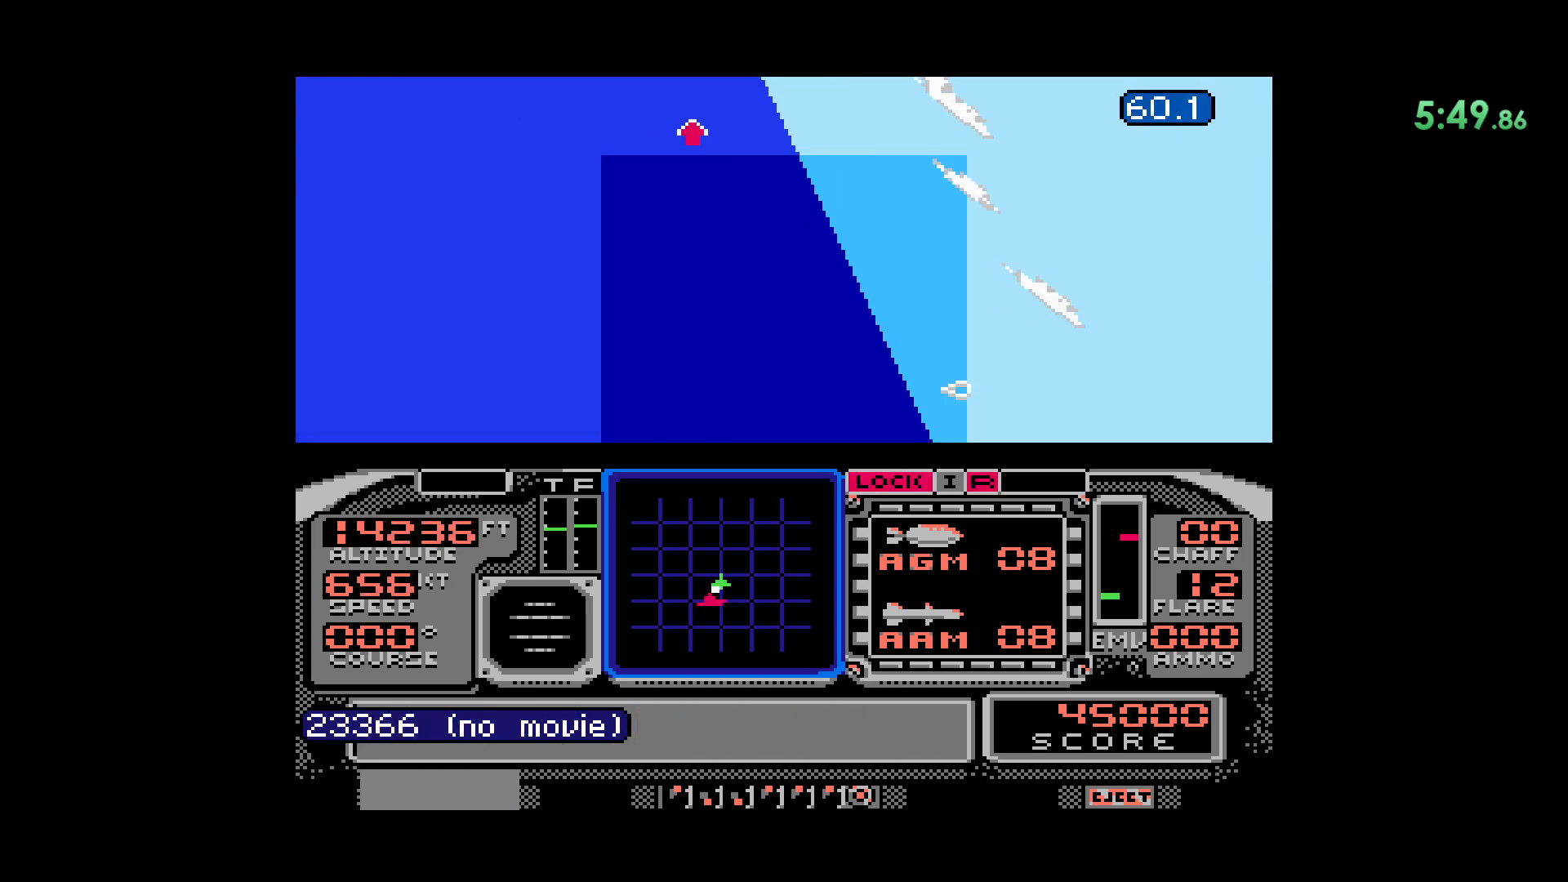
{"buttons": ["DPAD_DOWN"], "events": [[117, "DPAD_DOWN", "down"]]}
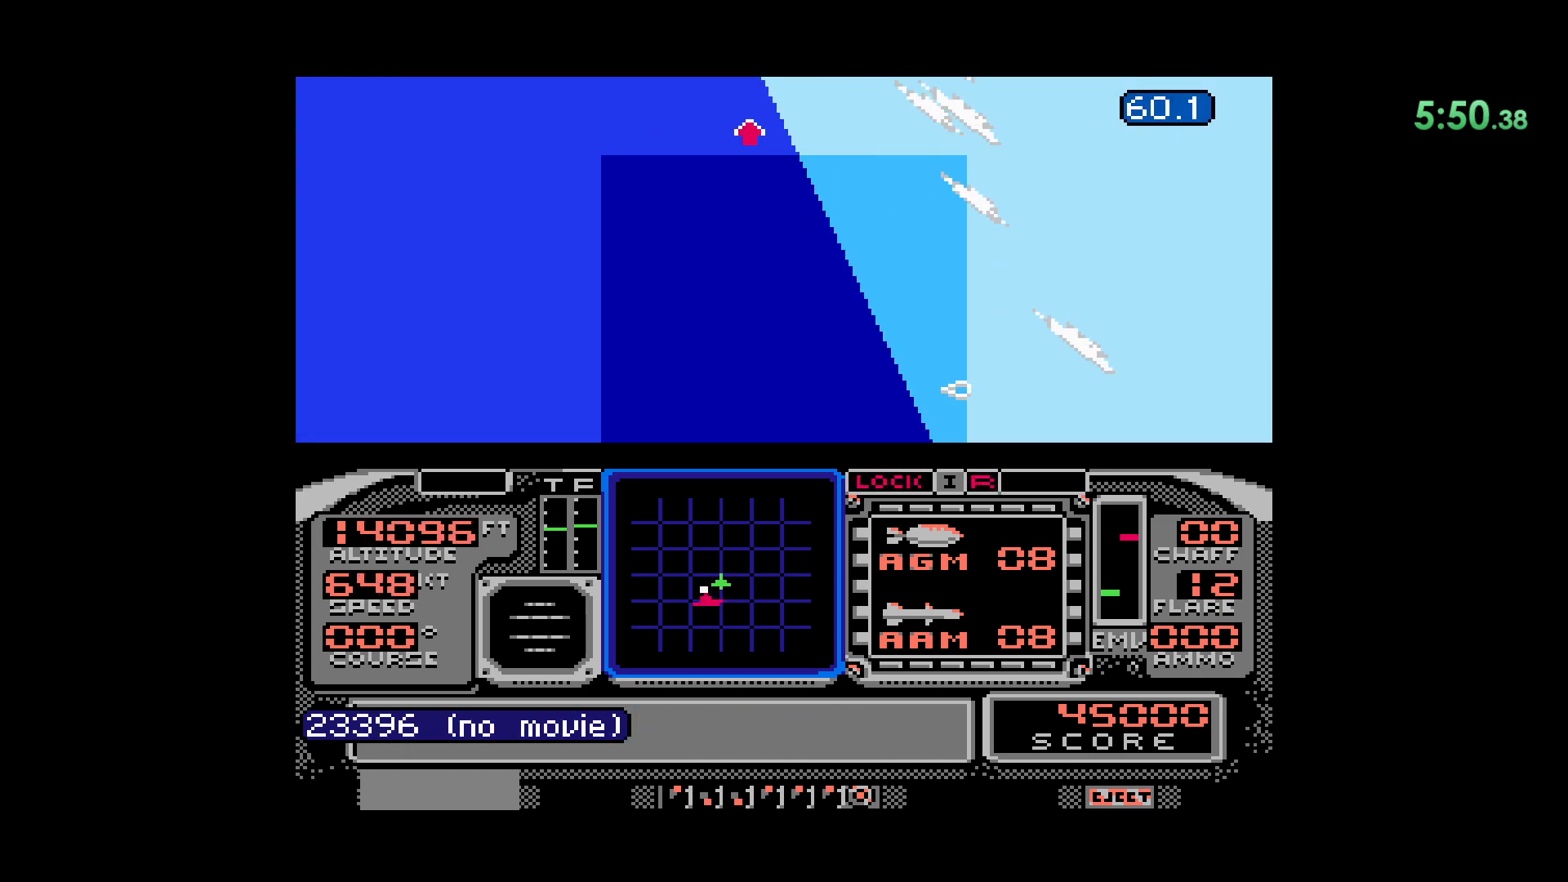
{"buttons": [], "events": [[450, "DPAD_DOWN", "up"]]}
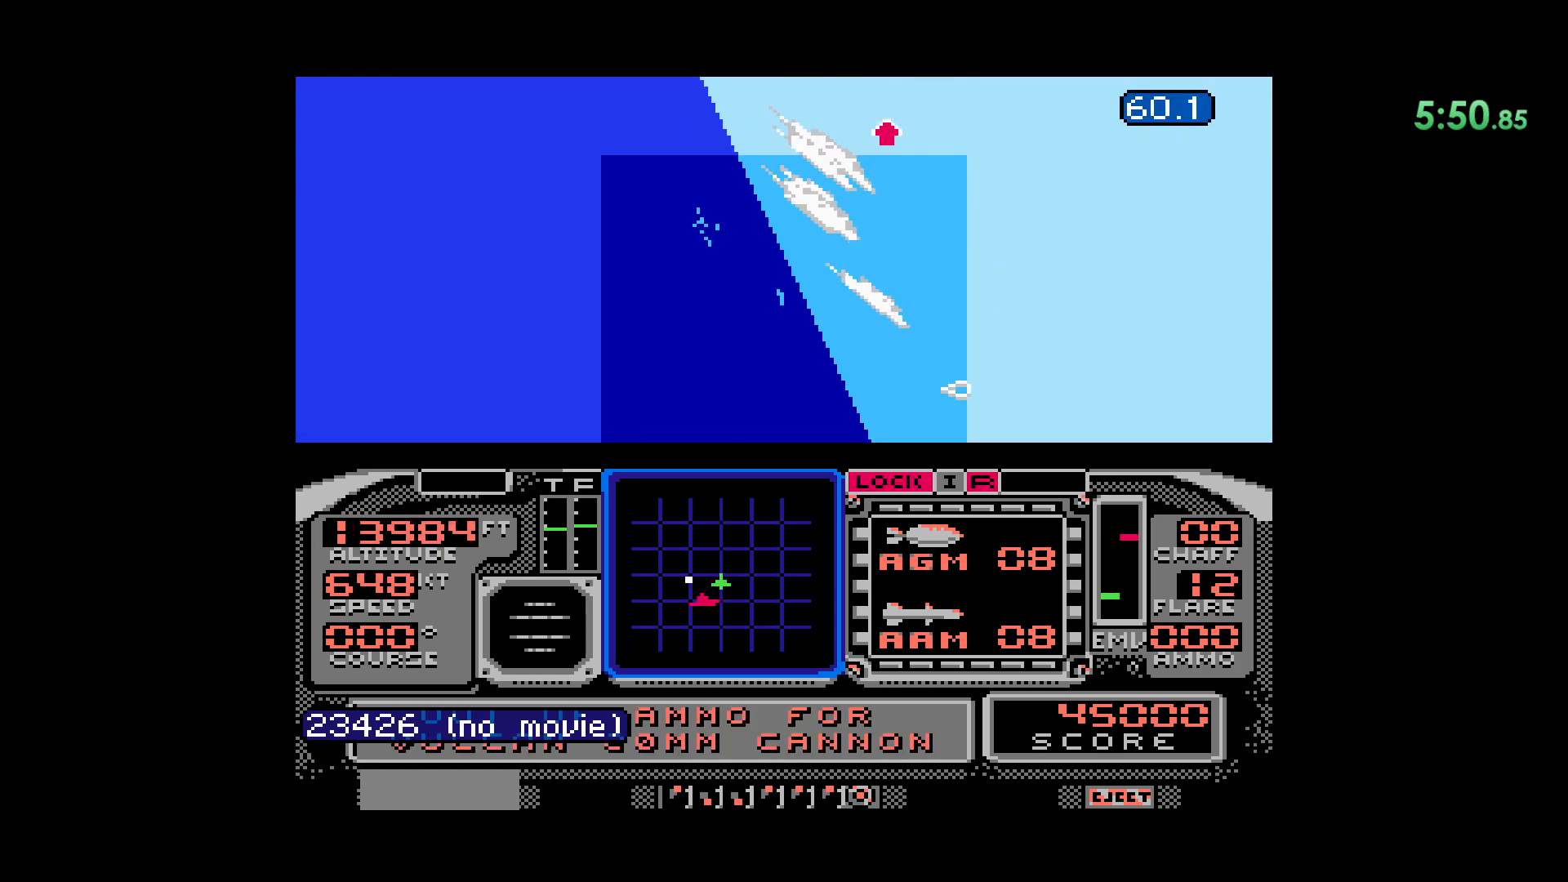
{"buttons": [], "events": [[83, "DPAD_LEFT", "down"], [267, "DPAD_LEFT", "up"]]}
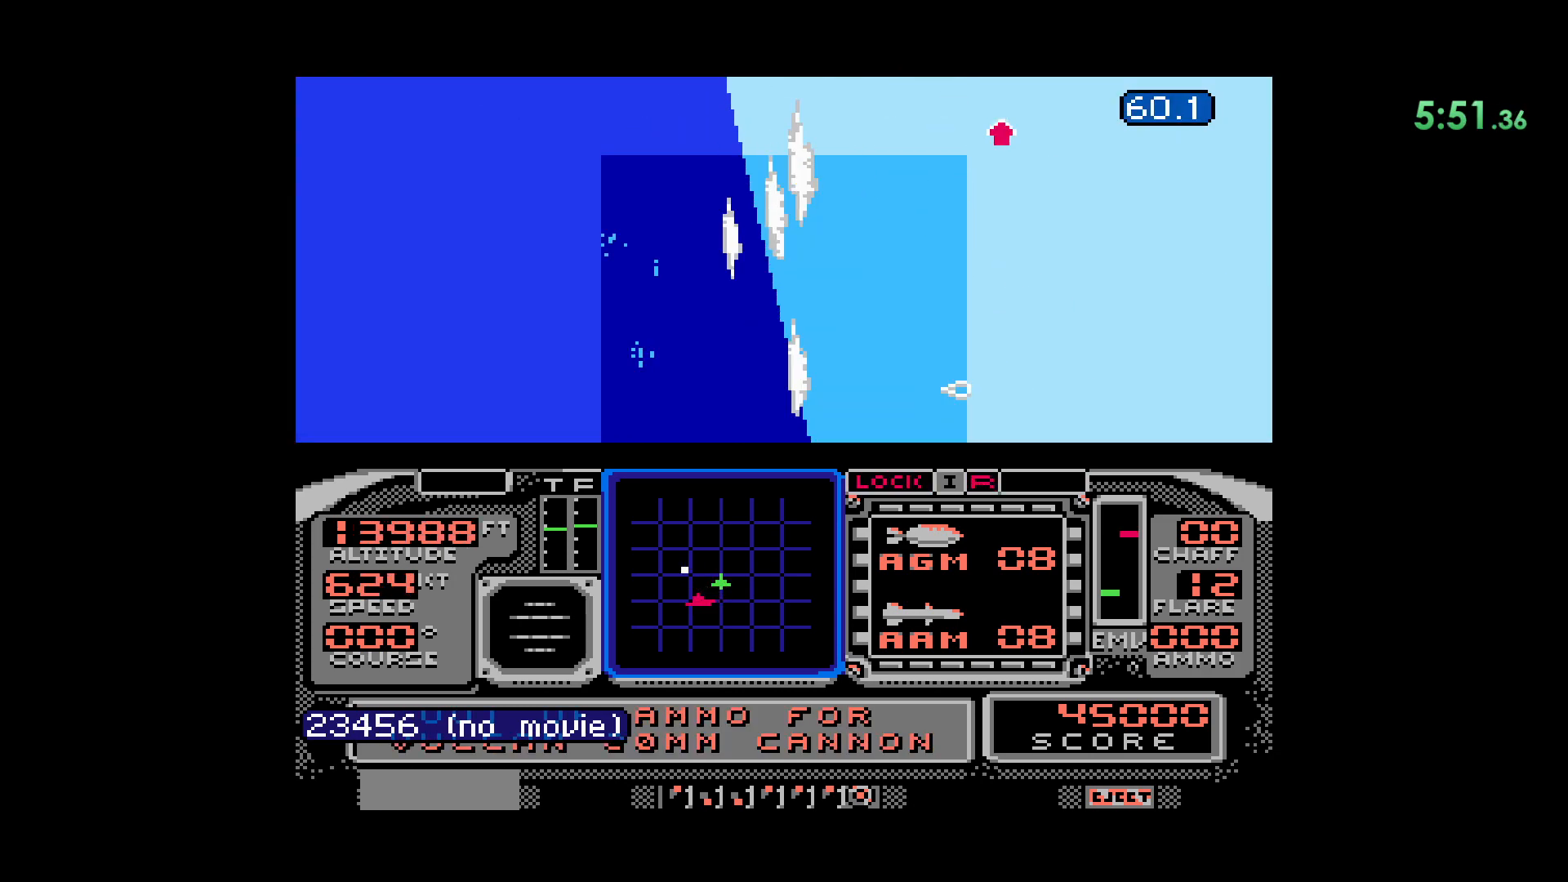
{"buttons": []}
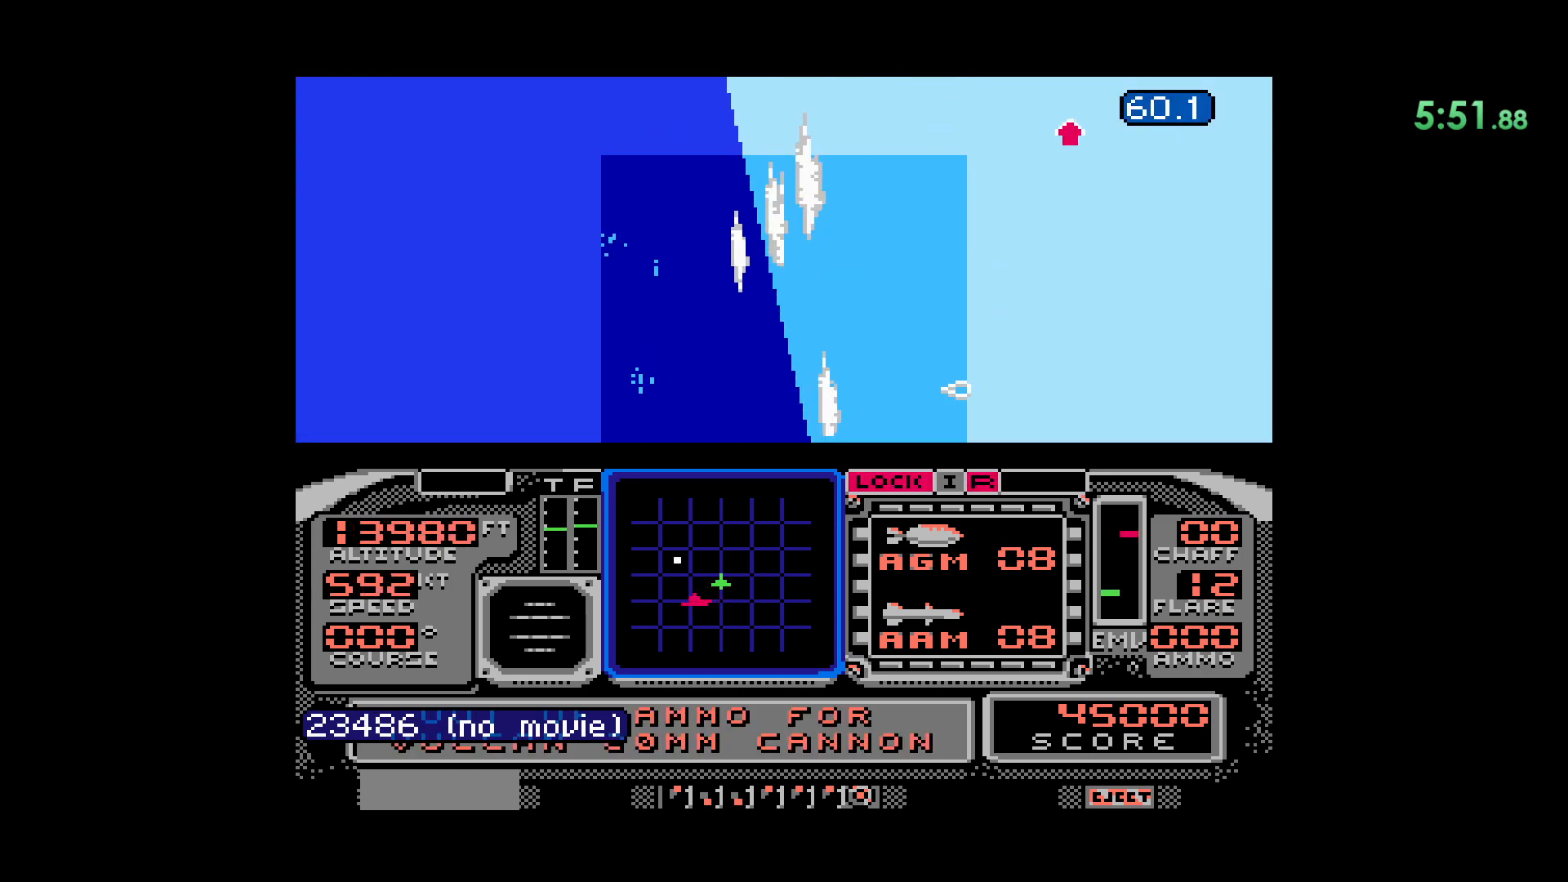
{"buttons": ["DPAD_LEFT"], "events": [[500, "DPAD_LEFT", "down"]]}
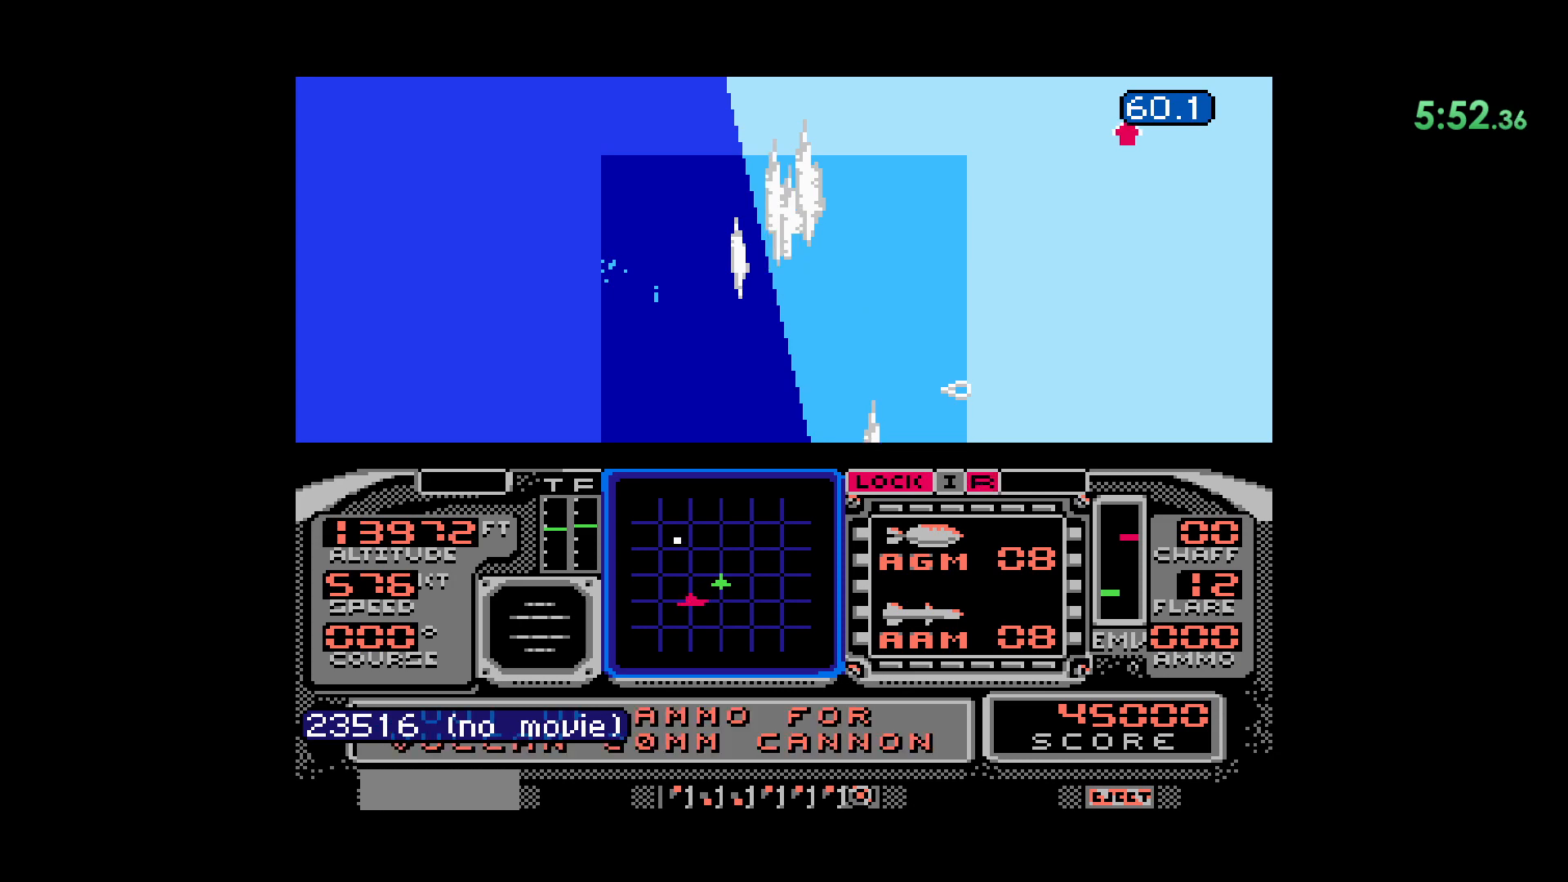
{"buttons": [], "events": [[283, "DPAD_LEFT", "up"]]}
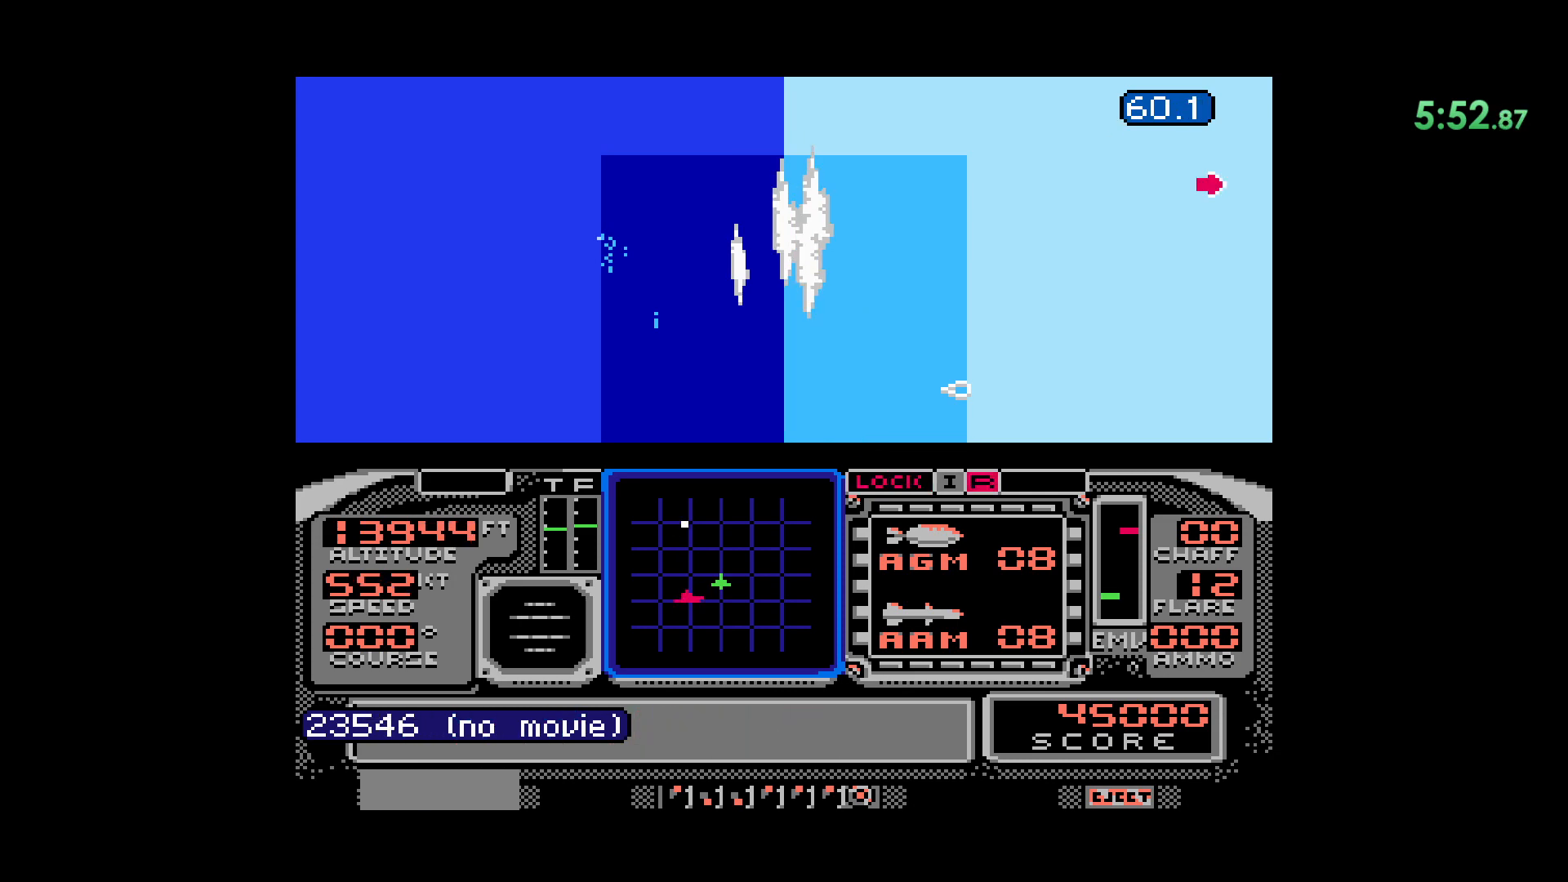
{"buttons": ["L2"], "events": [[283, "L2", "down"]]}
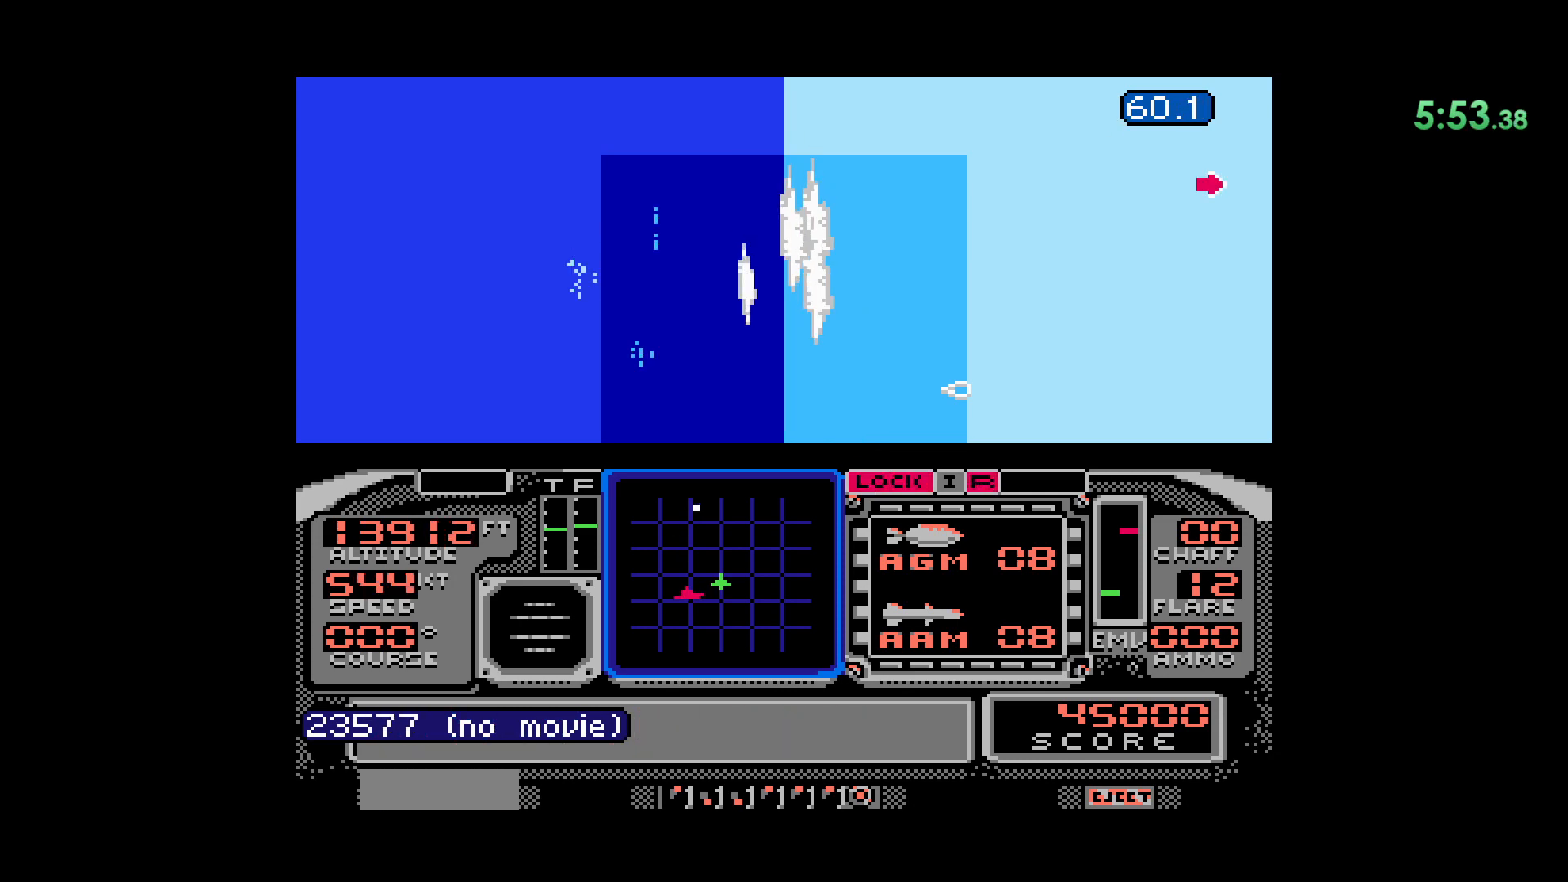
{"buttons": [], "events": [[117, "L2", "up"]]}
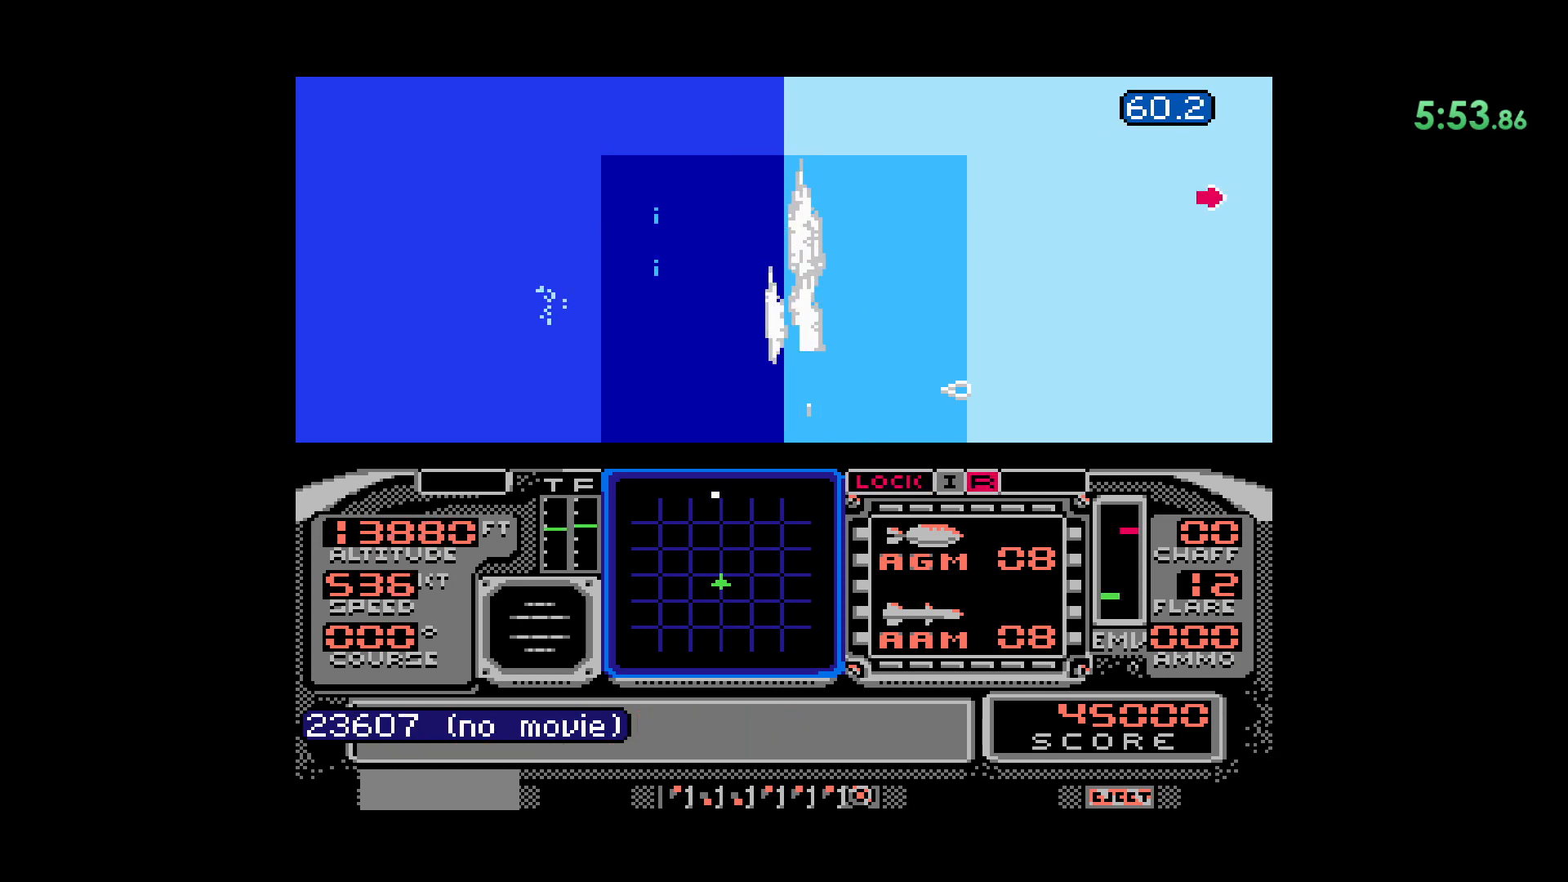
{"buttons": ["DPAD_DOWN"], "events": [[150, "DPAD_DOWN", "down"]]}
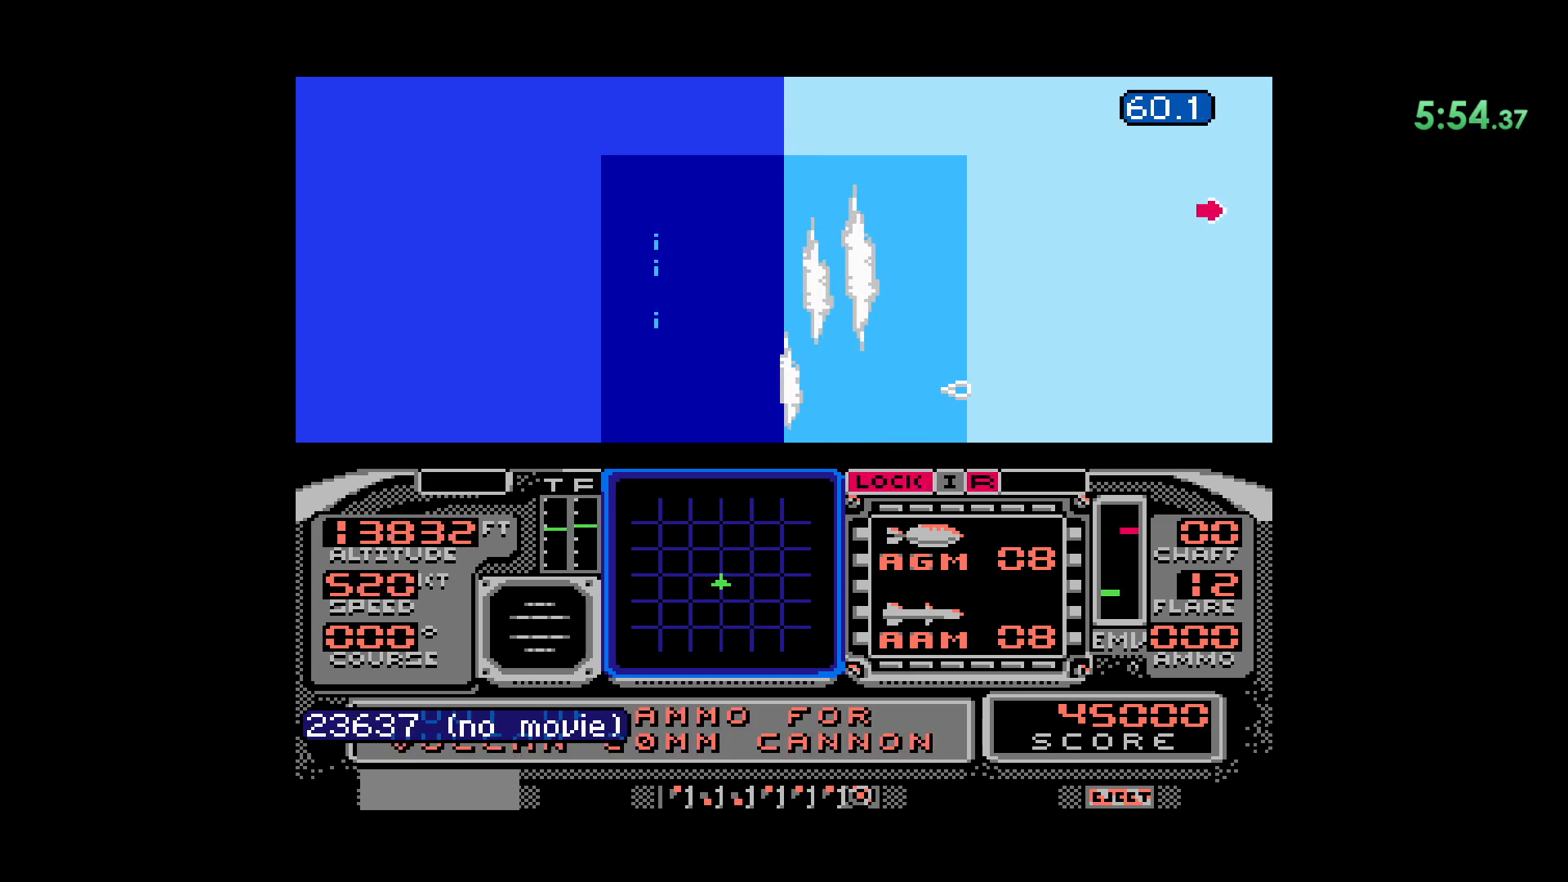
{"buttons": ["DPAD_DOWN"], "events": []}
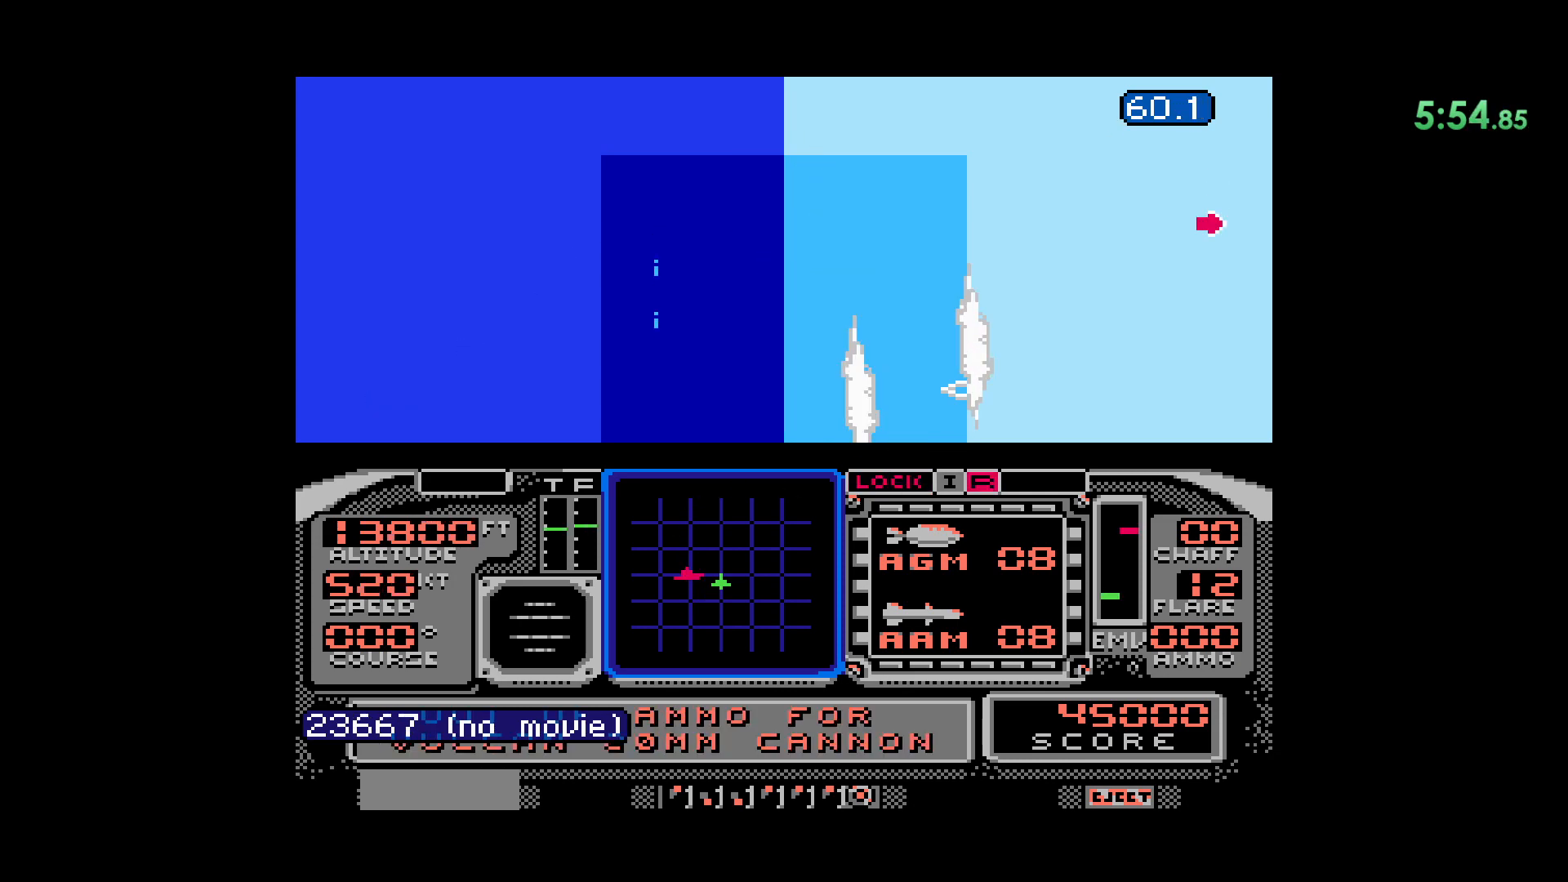
{"buttons": ["DPAD_DOWN"], "events": []}
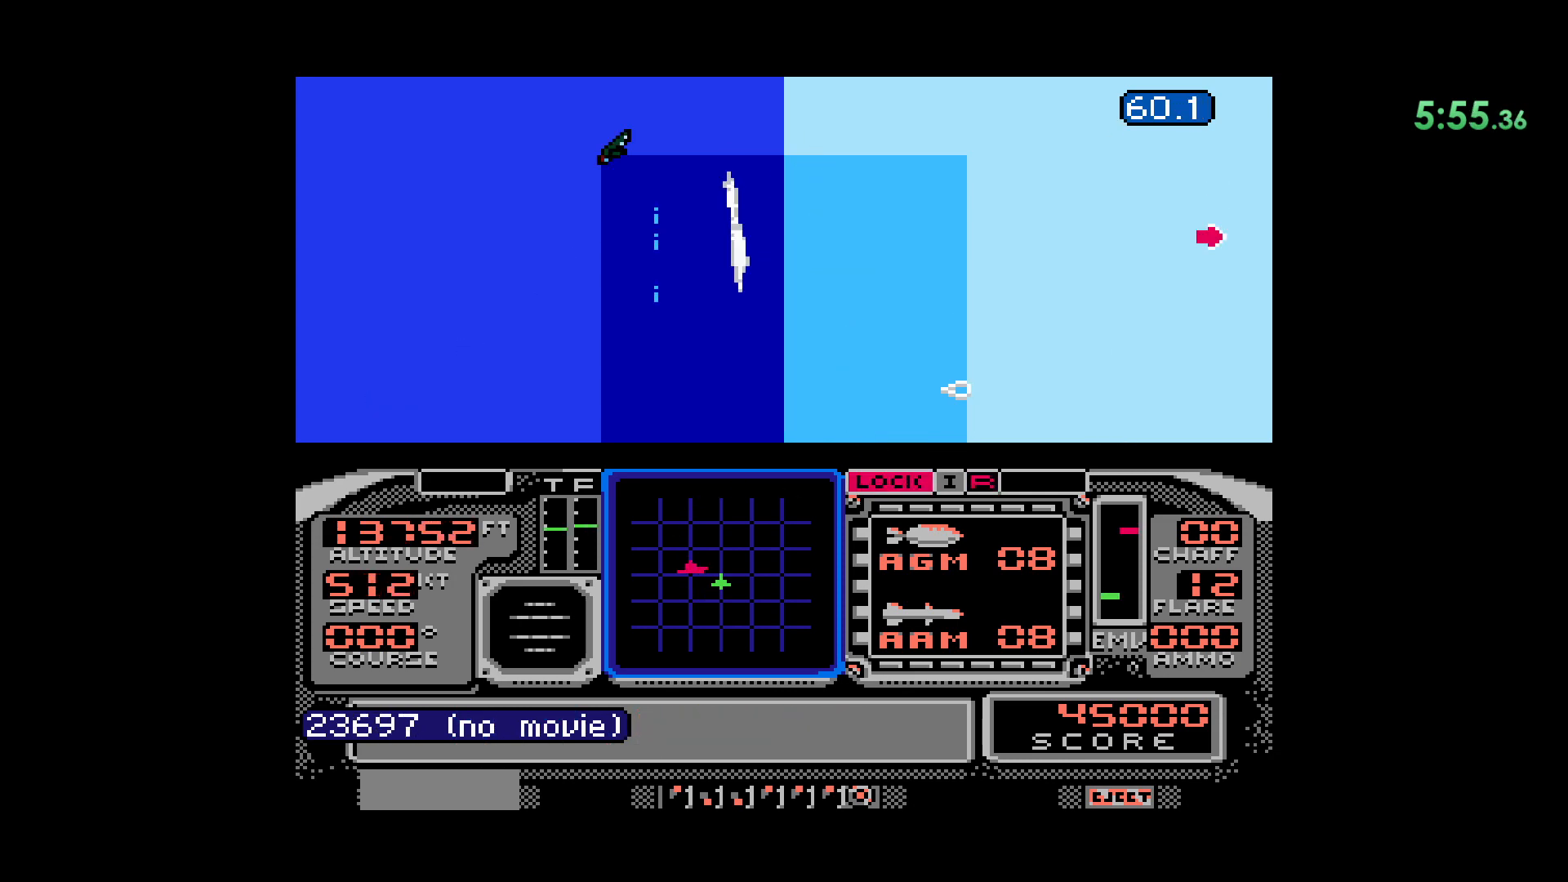
{"buttons": ["DPAD_DOWN"], "events": []}
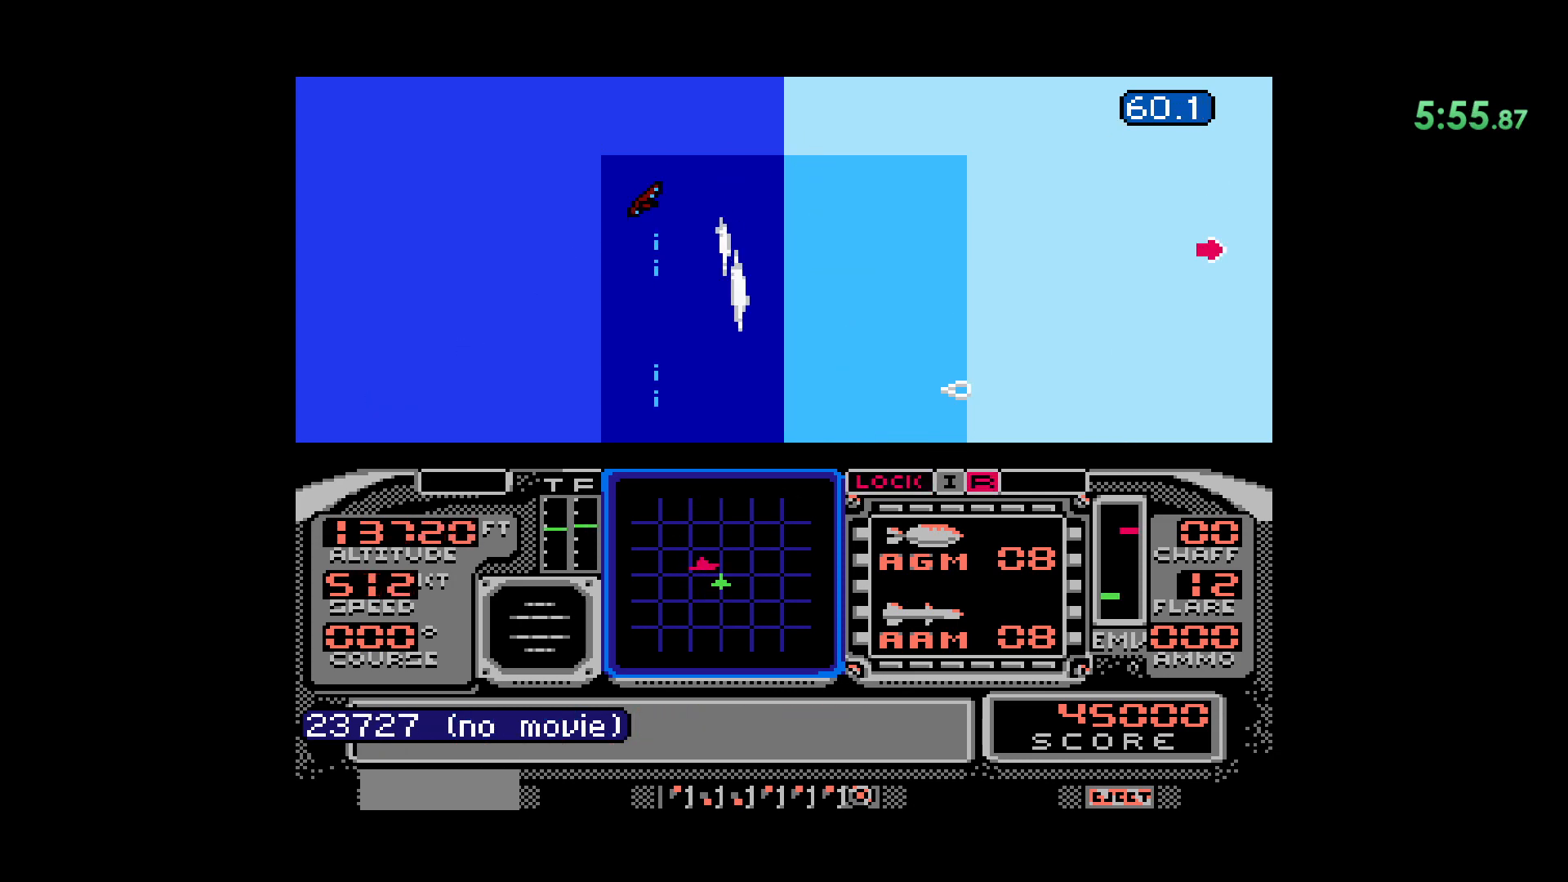
{"buttons": ["L2", "DPAD_DOWN"], "events": [[367, "L2", "down"]]}
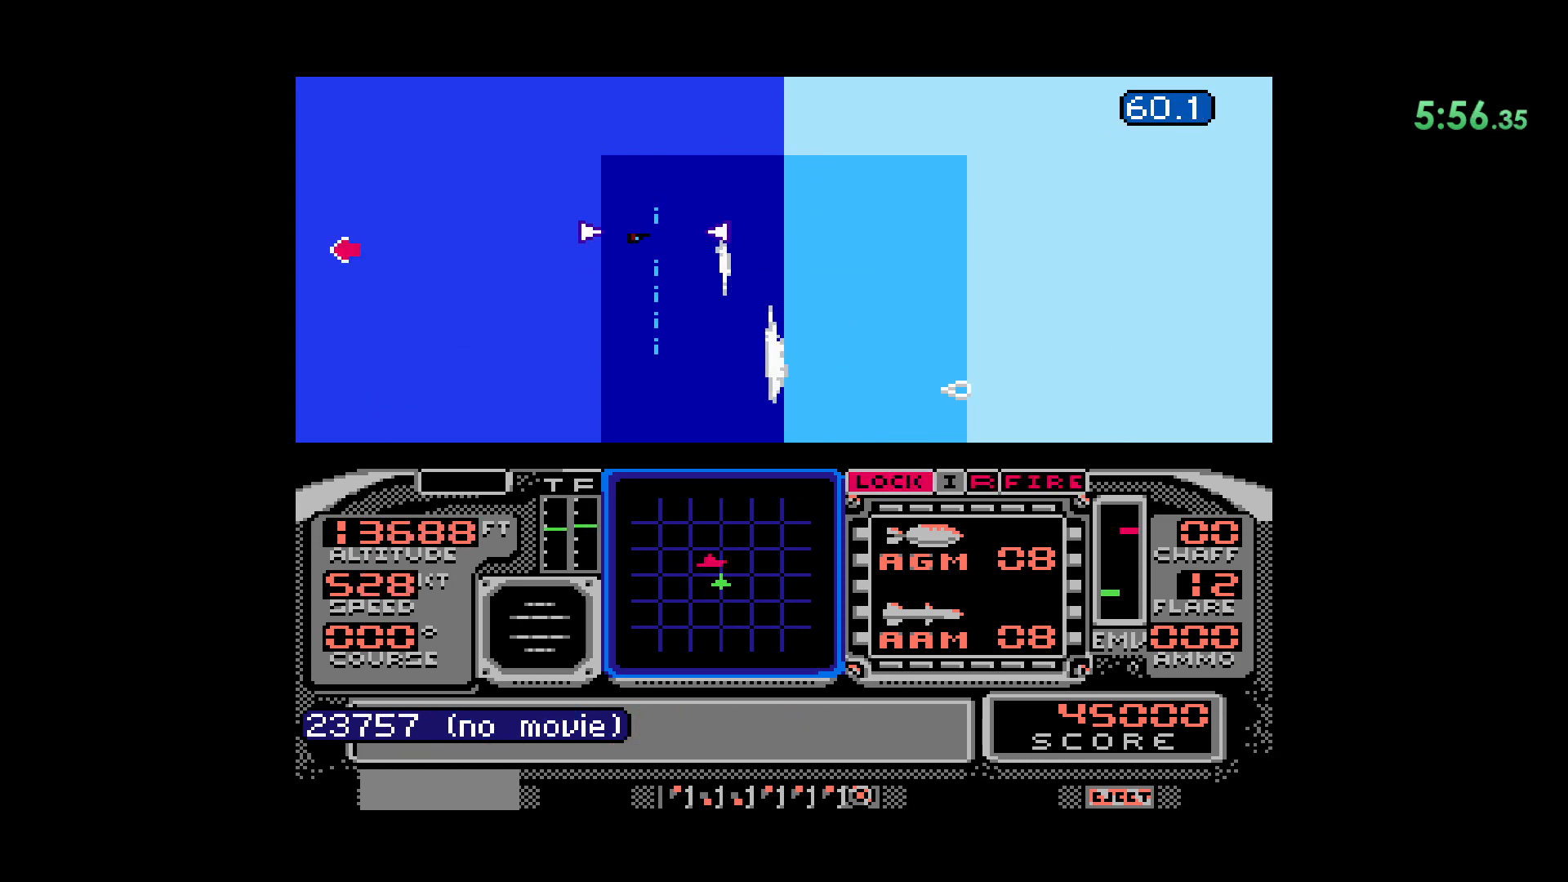
{"buttons": [], "events": [[17, "DPAD_DOWN", "up"], [367, "L2", "up"]]}
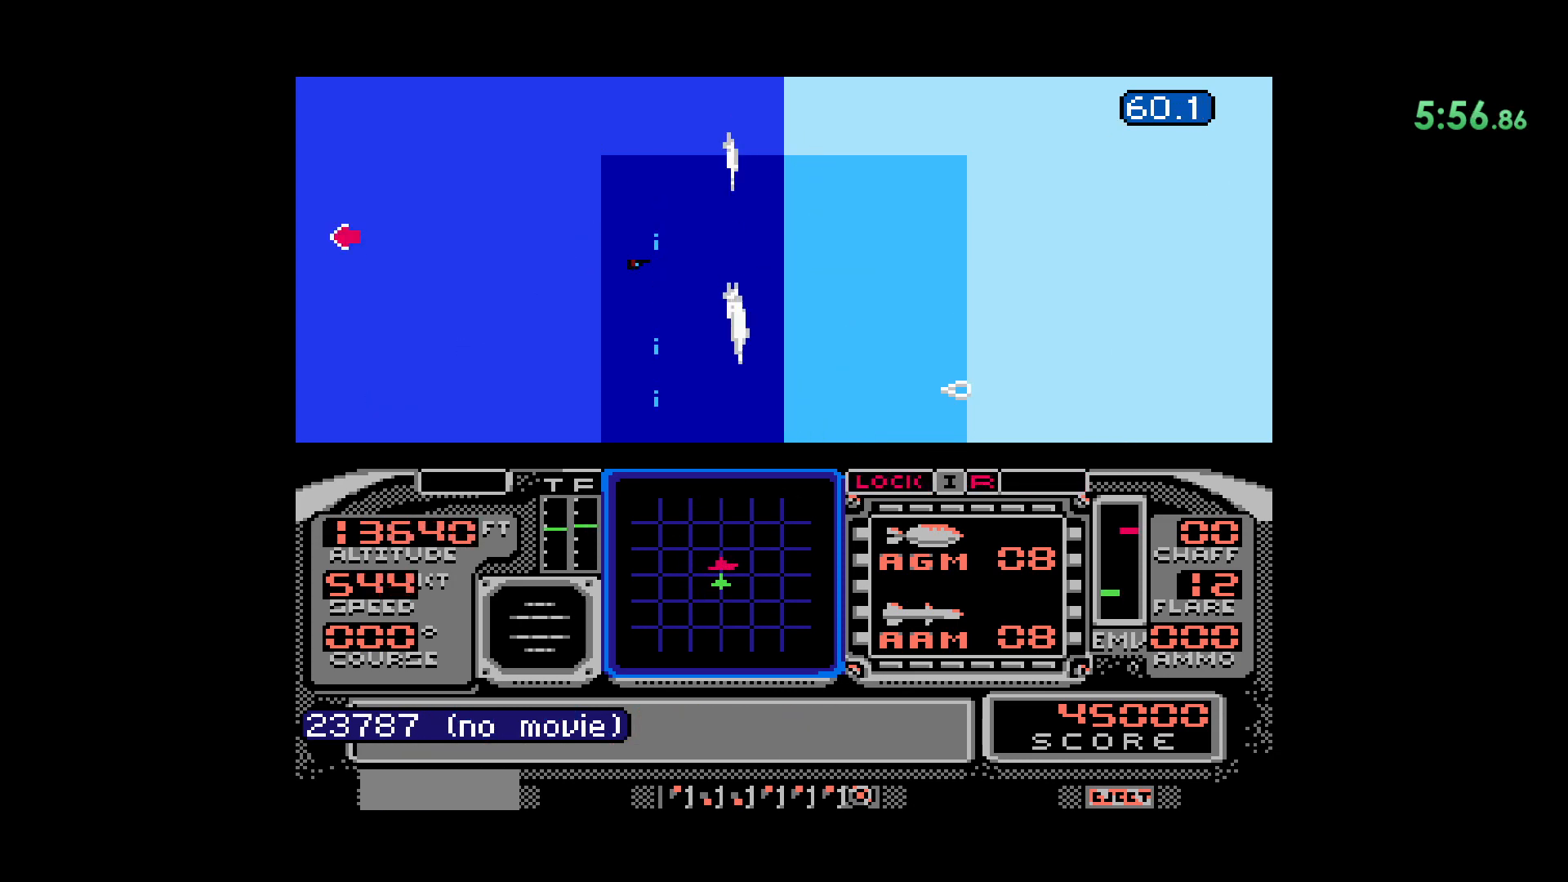
{"buttons": ["L2"], "events": [[367, "L2", "down"]]}
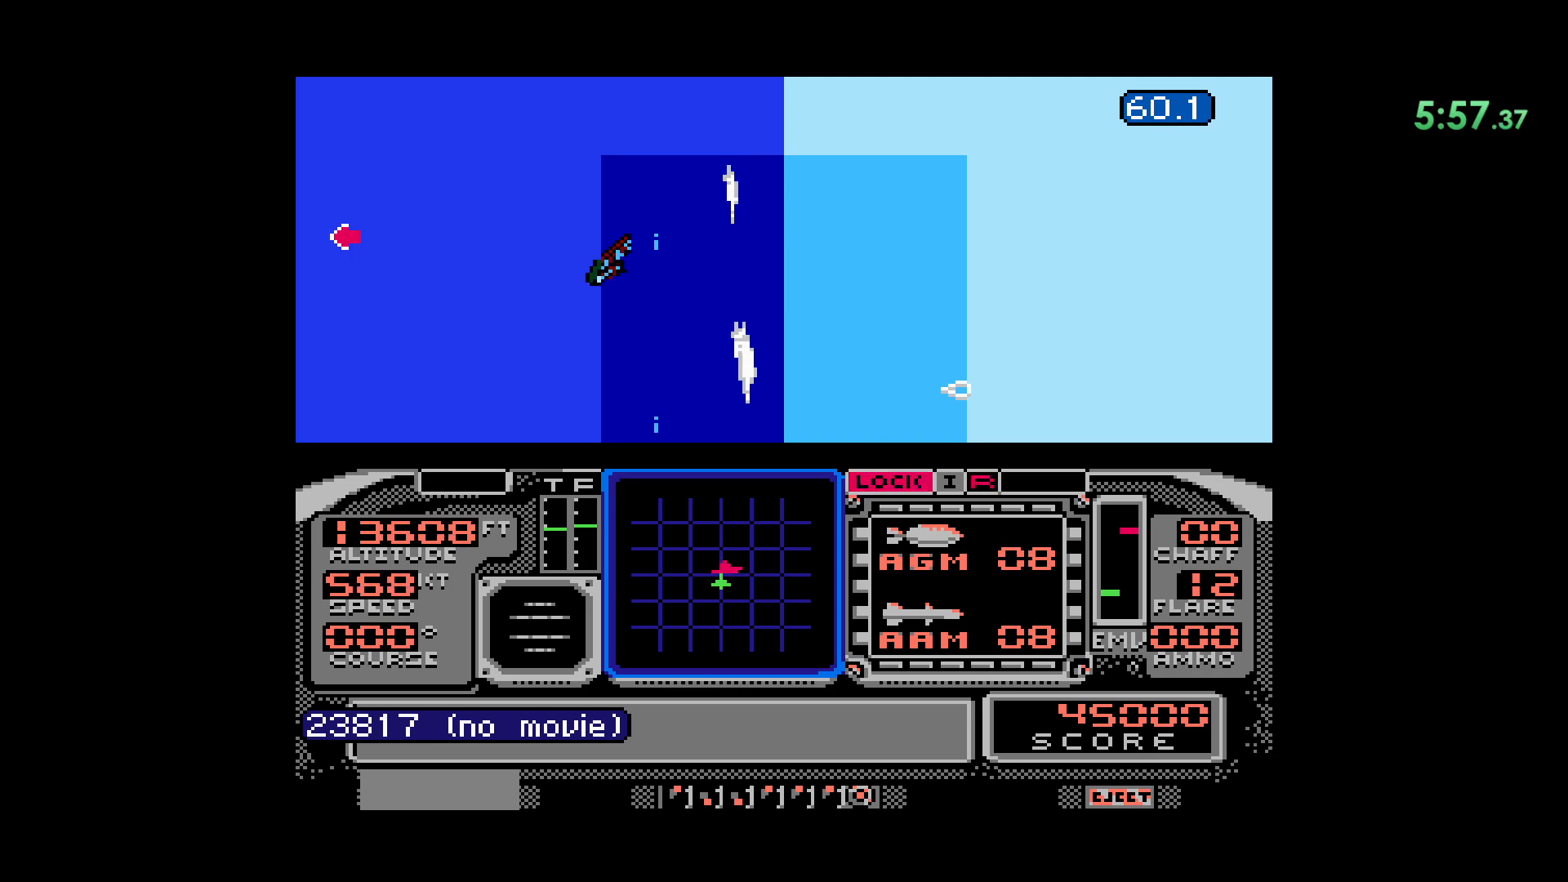
{"buttons": [], "events": [[317, "L2", "up"]]}